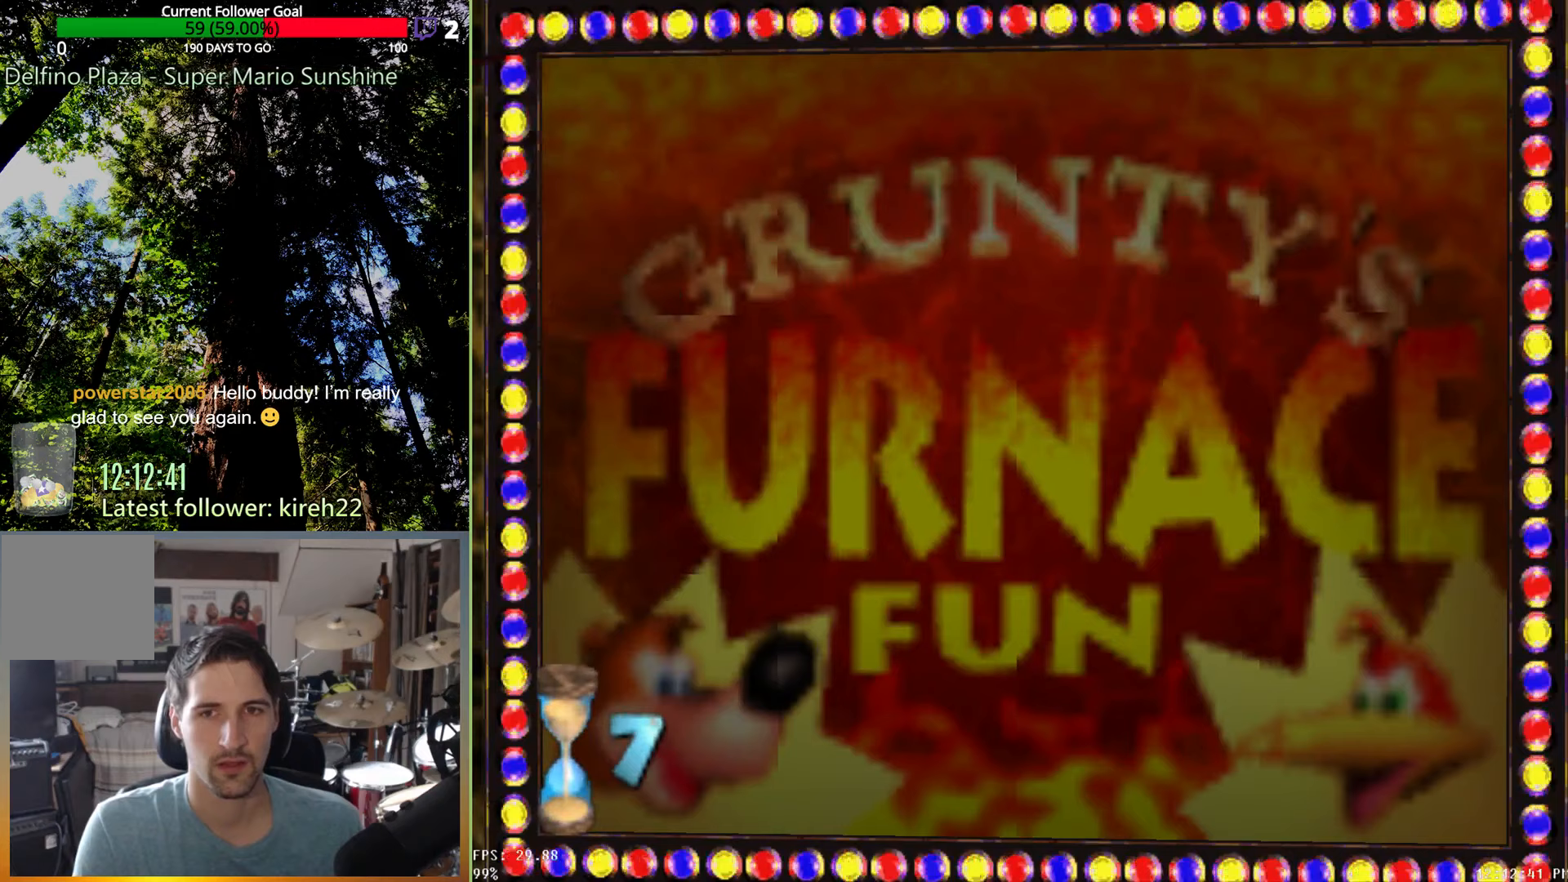
Gameplay with a controller (Xbox layout); each line is a JSON object with the inputs held at the frame after it (dt_ms = milliseconds from this image to that frame). "events" lists button and stick changes between this image and that frame as [ms after this image, input, new state], when the widget could be followed in between. Not read: L3 R3.
{"dt_ms": 1000, "buttons": [], "left_stick": "up", "right_stick": "center", "events": [[500, "left_stick", "up-right"], [521, "left_stick", "up"]]}
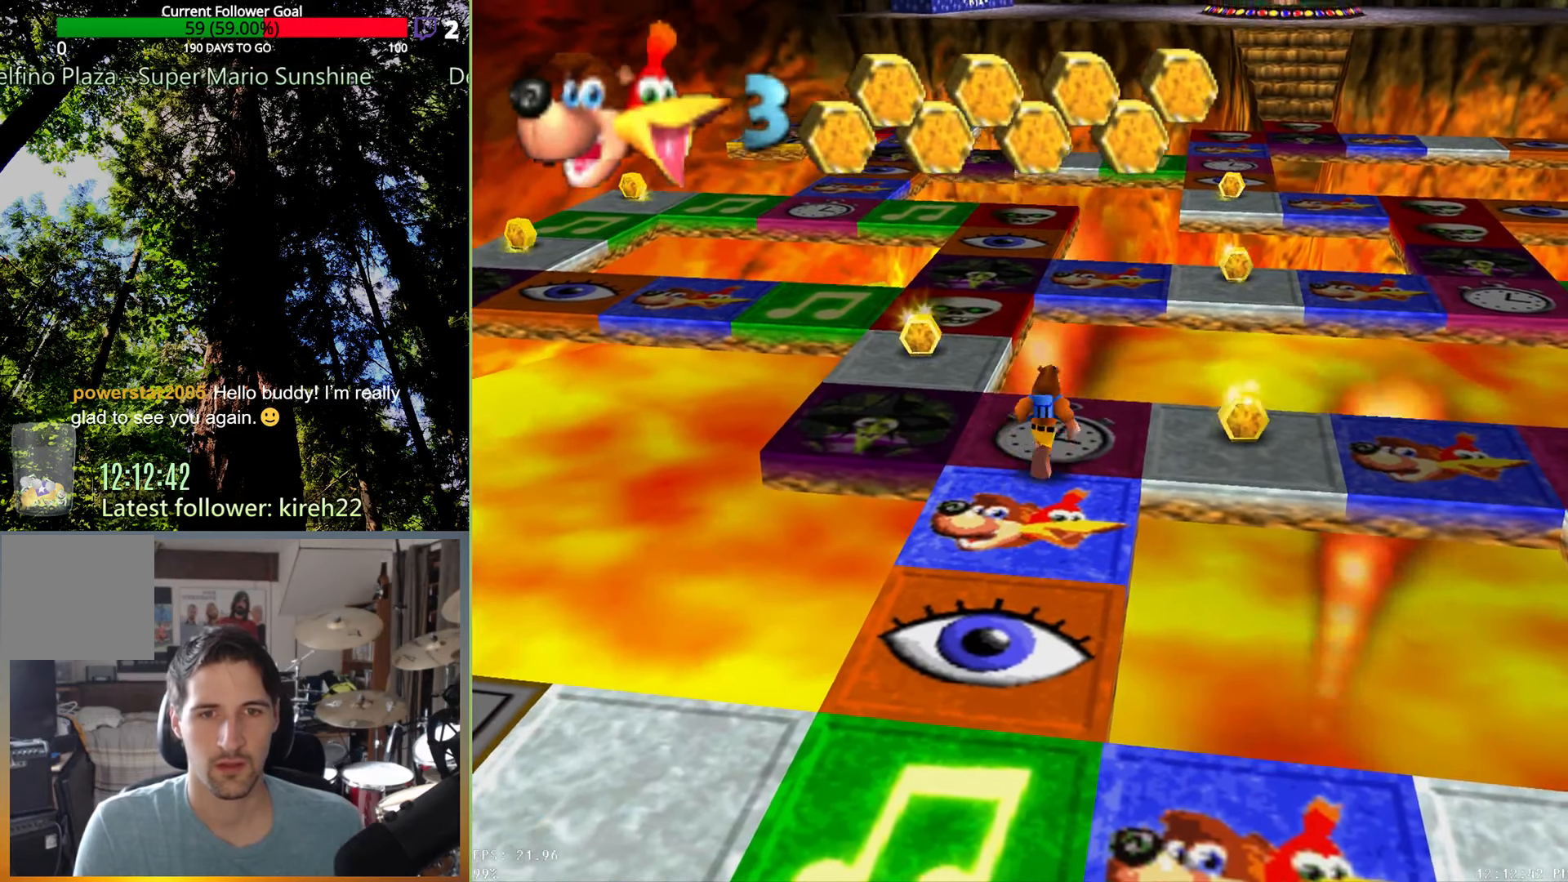
{"dt_ms": 500, "buttons": [], "left_stick": "center", "right_stick": "center", "events": [[167, "left_stick", "center"], [229, "A", "down"], [333, "A", "up"]]}
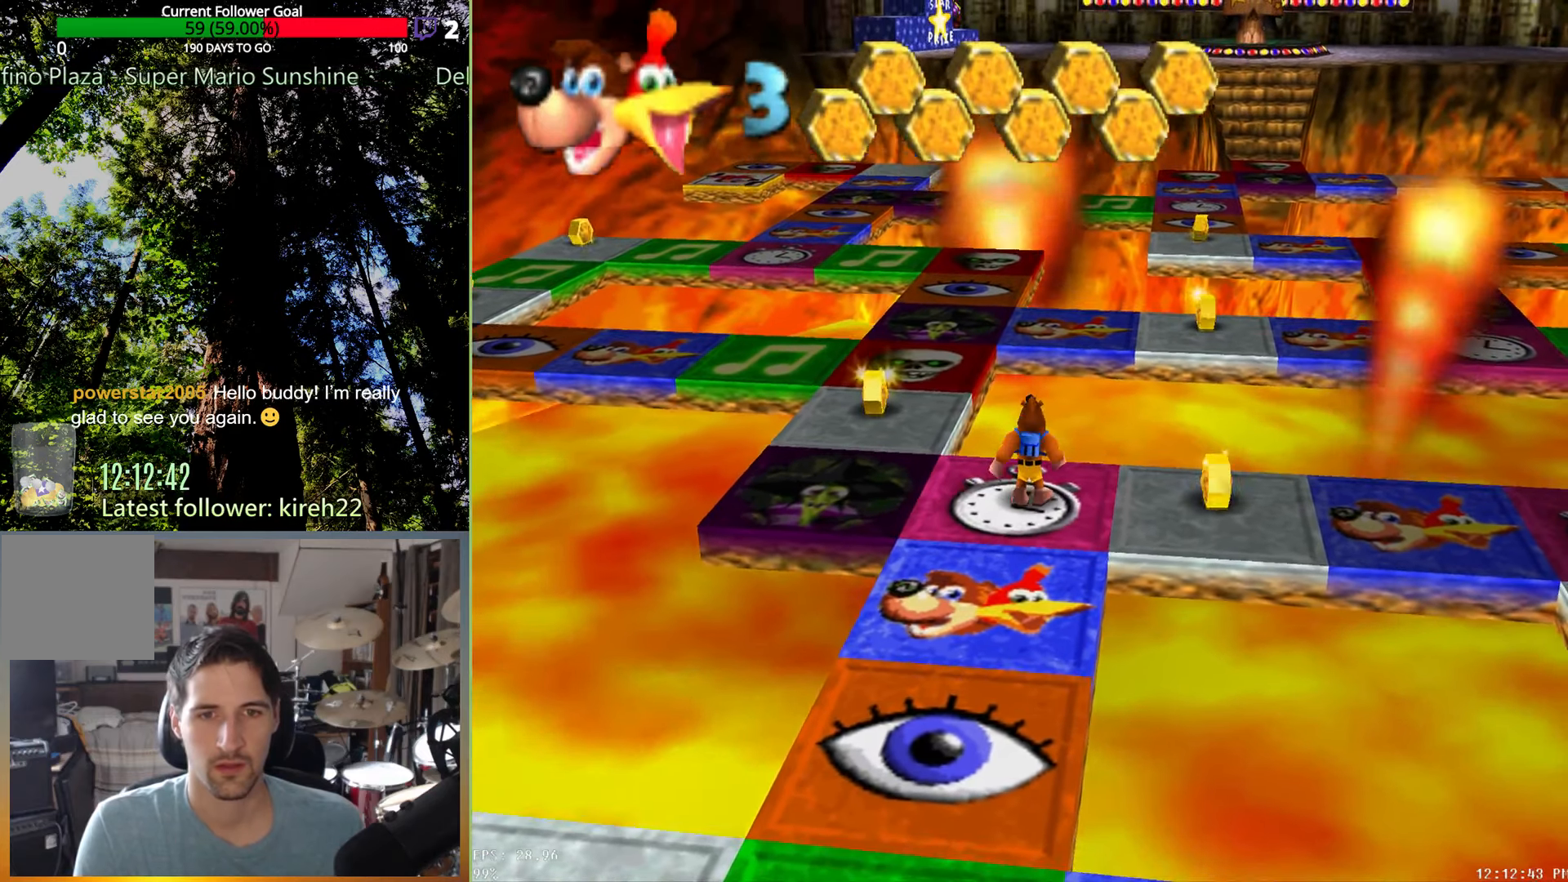
{"dt_ms": 500, "buttons": [], "left_stick": "center", "right_stick": "center", "events": []}
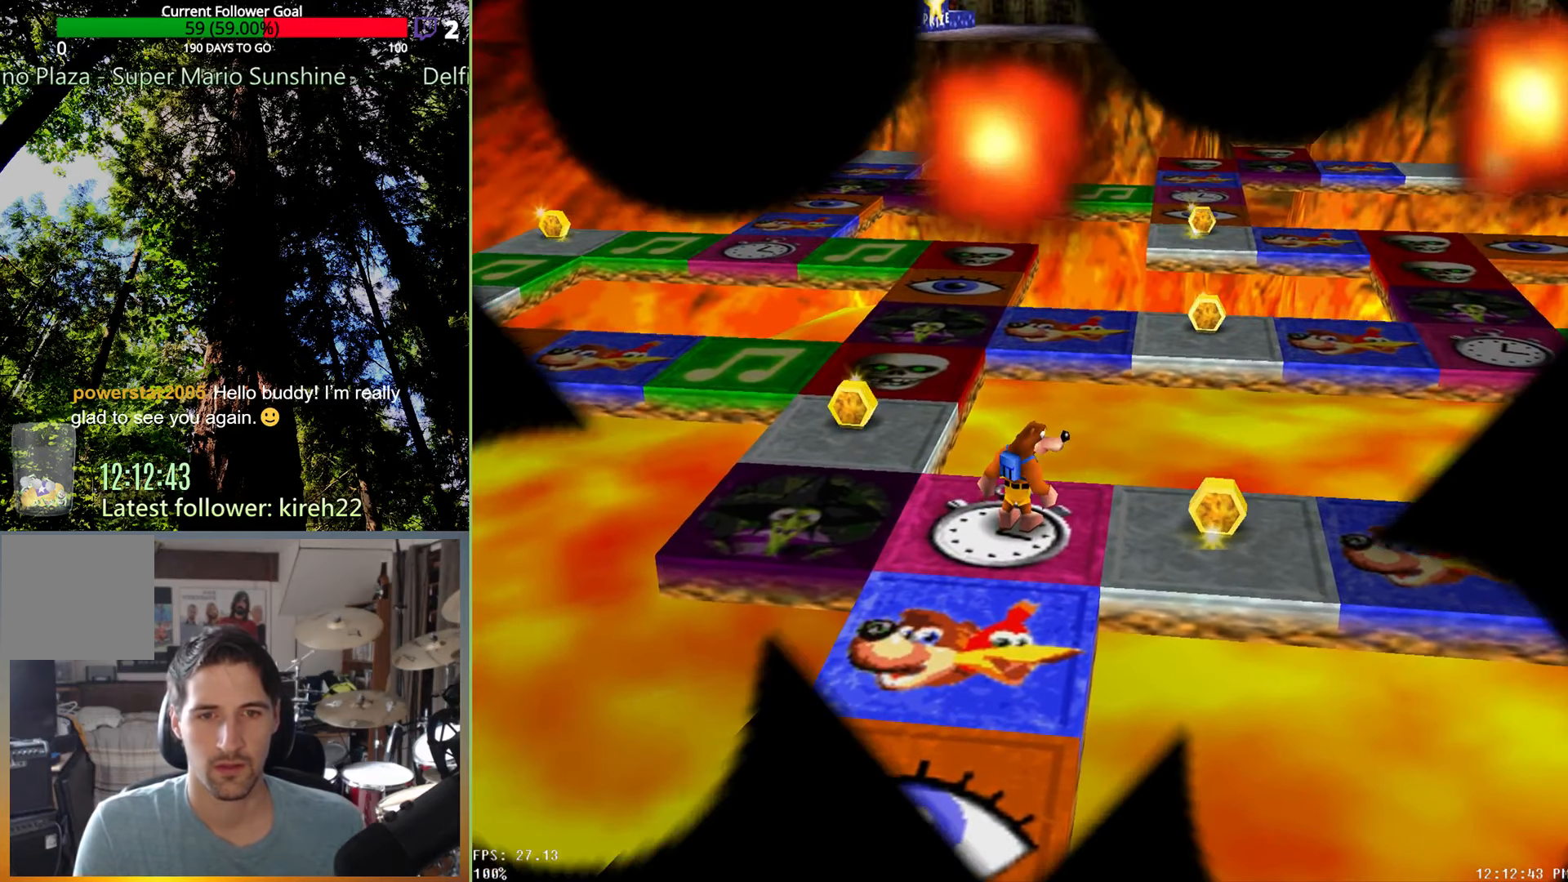
{"dt_ms": 500, "buttons": [], "left_stick": "center", "right_stick": "center", "events": []}
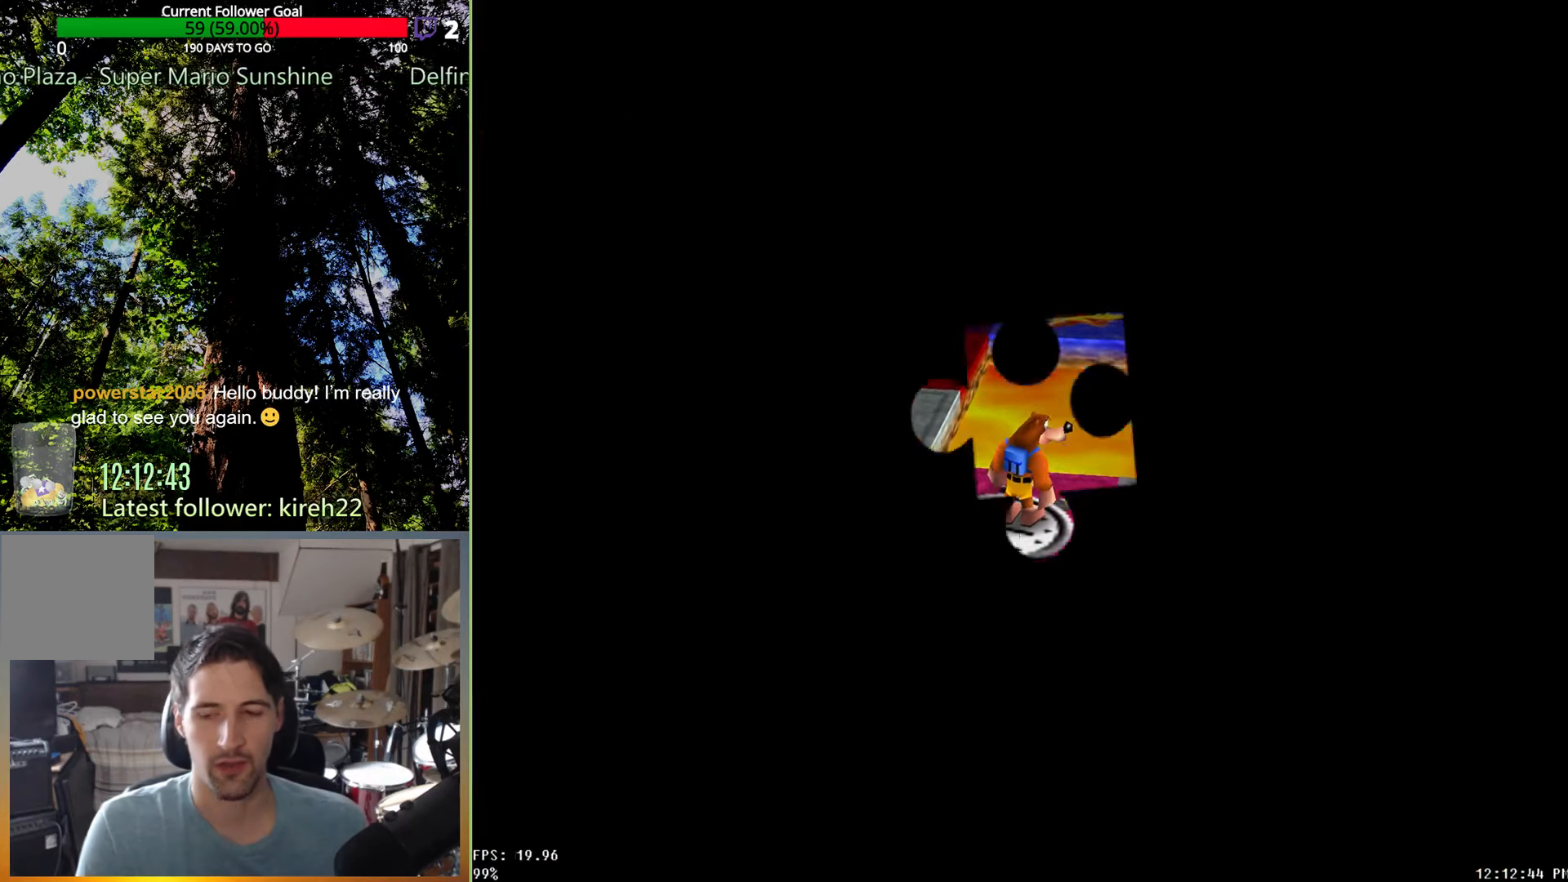
{"dt_ms": 500, "buttons": [], "left_stick": "center", "right_stick": "center", "events": []}
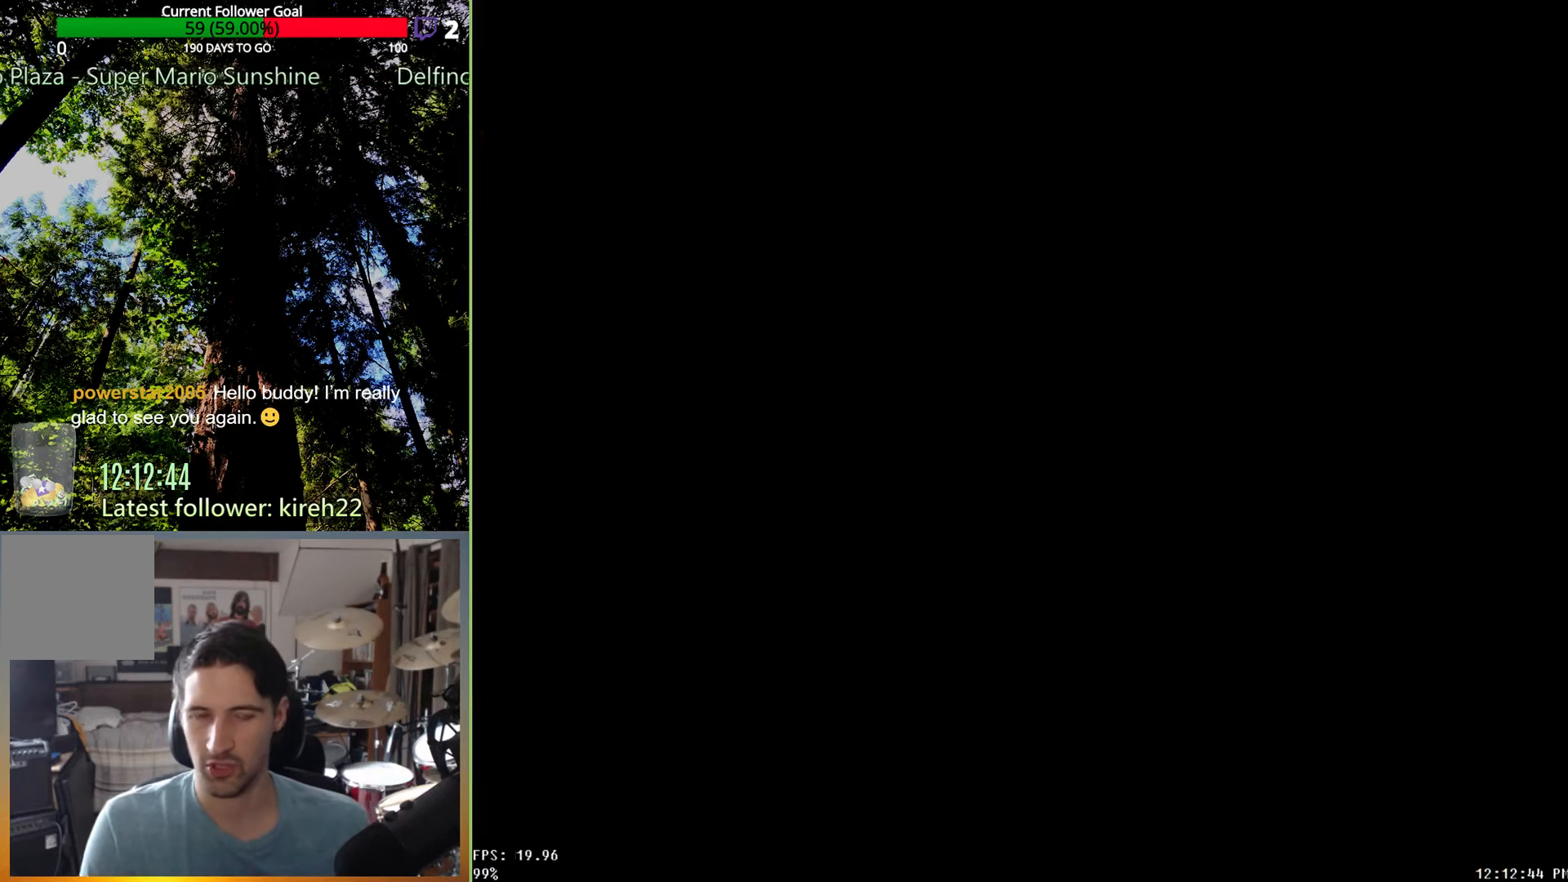
{"dt_ms": 500, "buttons": [], "left_stick": "center", "right_stick": "center", "events": []}
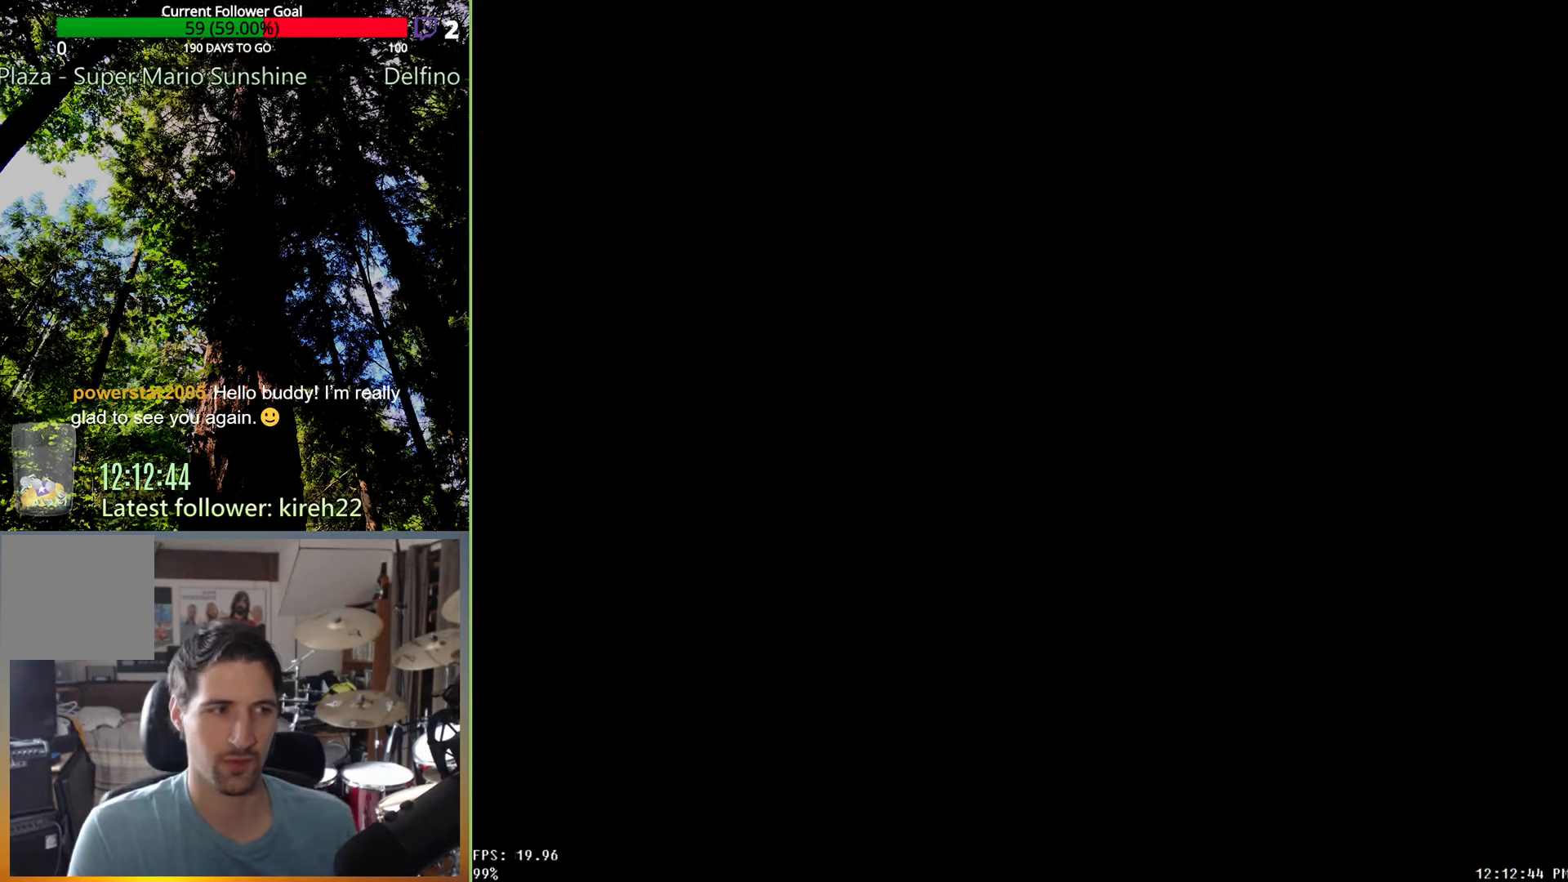
{"dt_ms": 500, "buttons": [], "left_stick": "center", "right_stick": "center", "events": []}
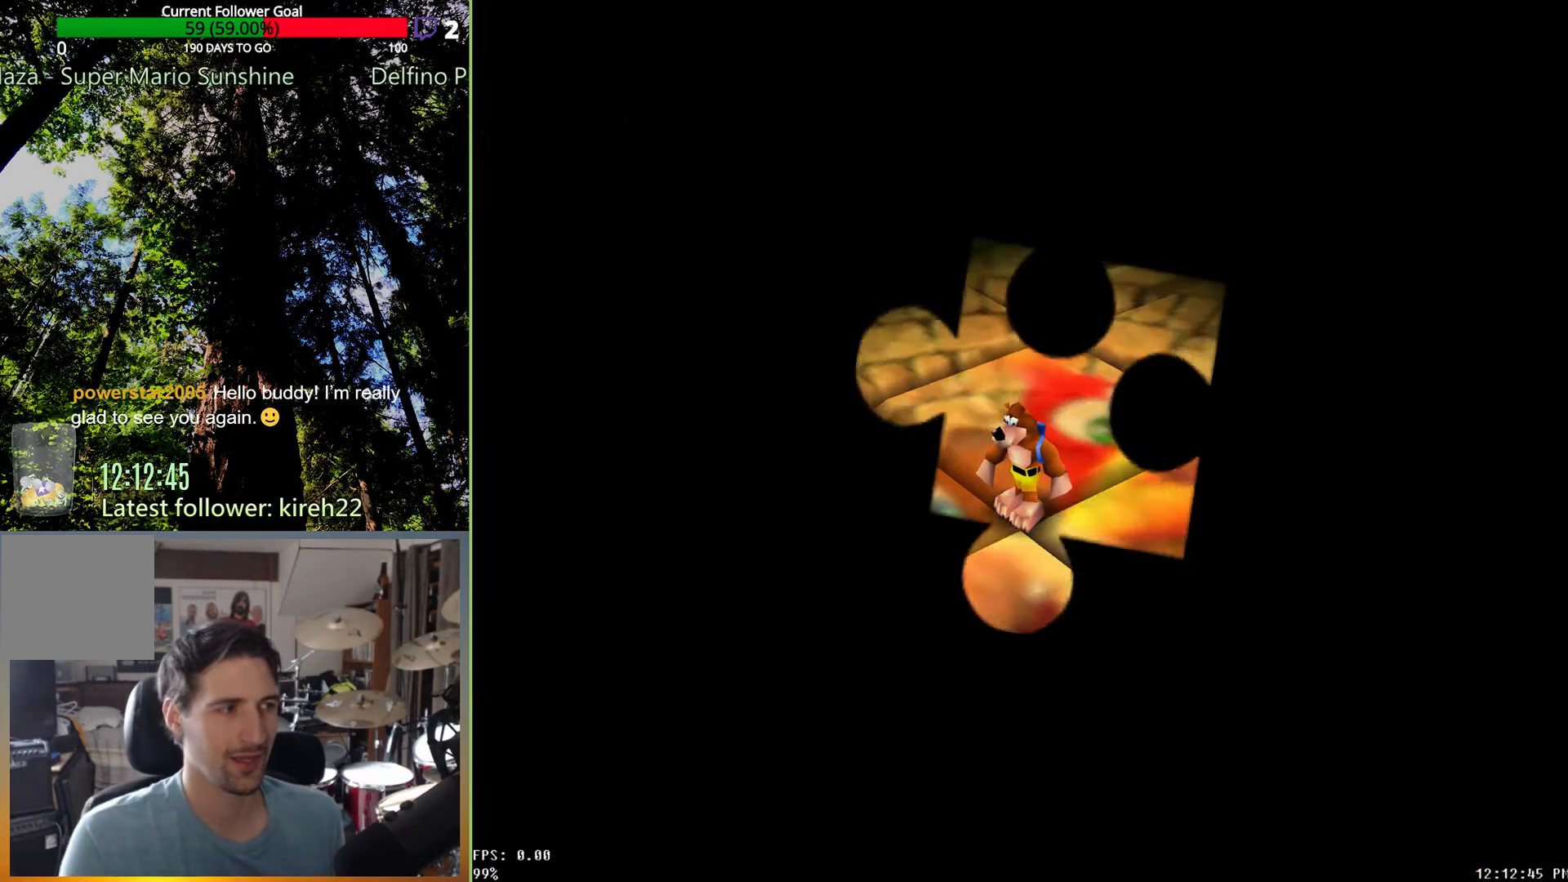
{"dt_ms": 500, "buttons": [], "left_stick": "center", "right_stick": "center", "events": []}
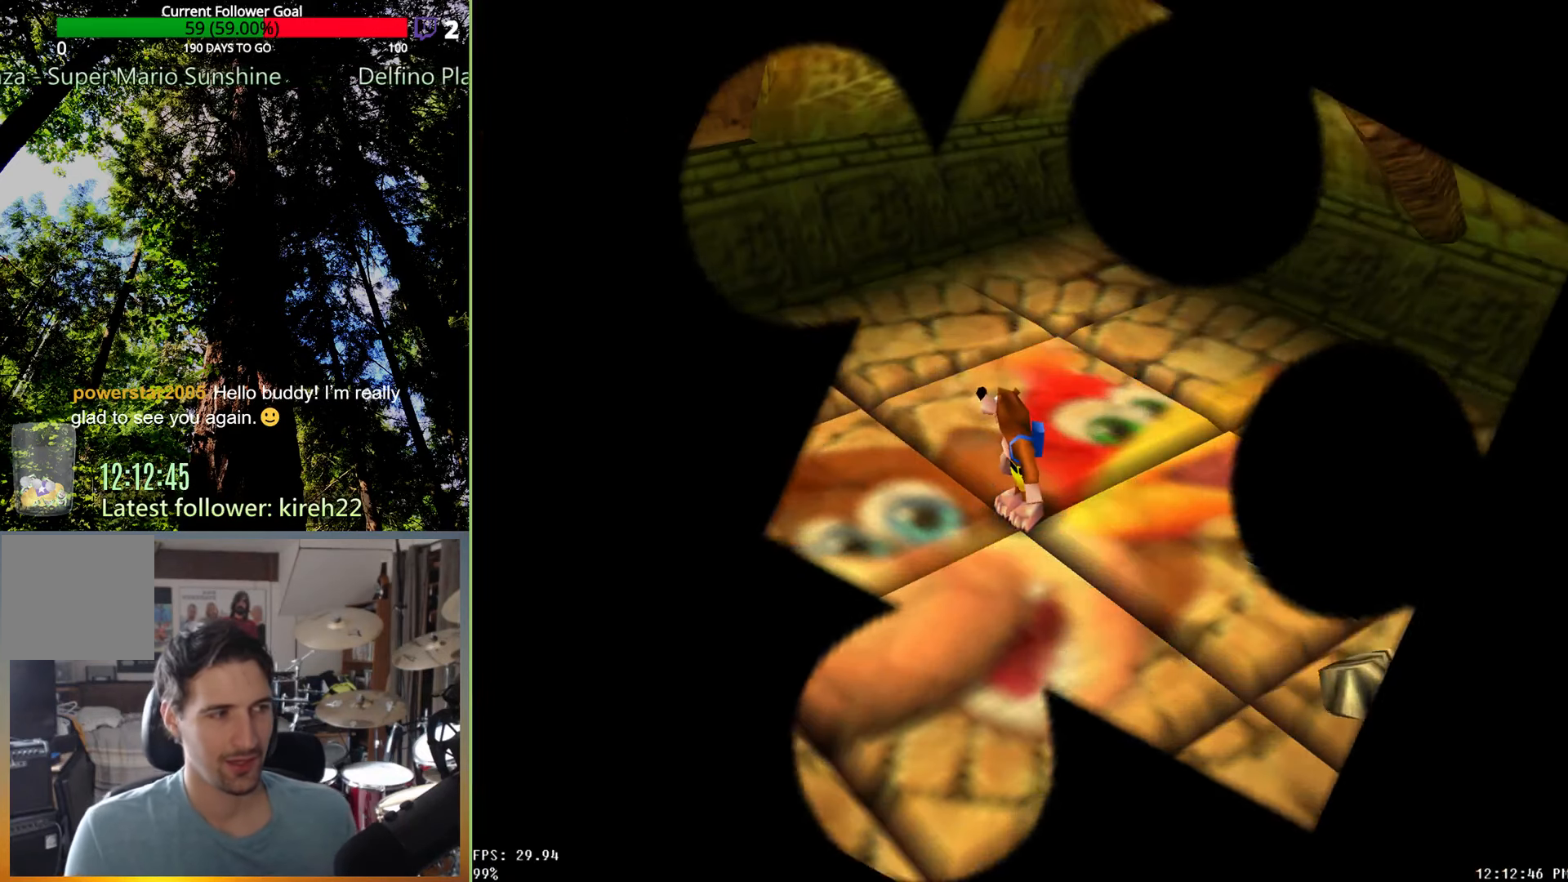
{"dt_ms": 500, "buttons": [], "left_stick": "center", "right_stick": "center", "events": []}
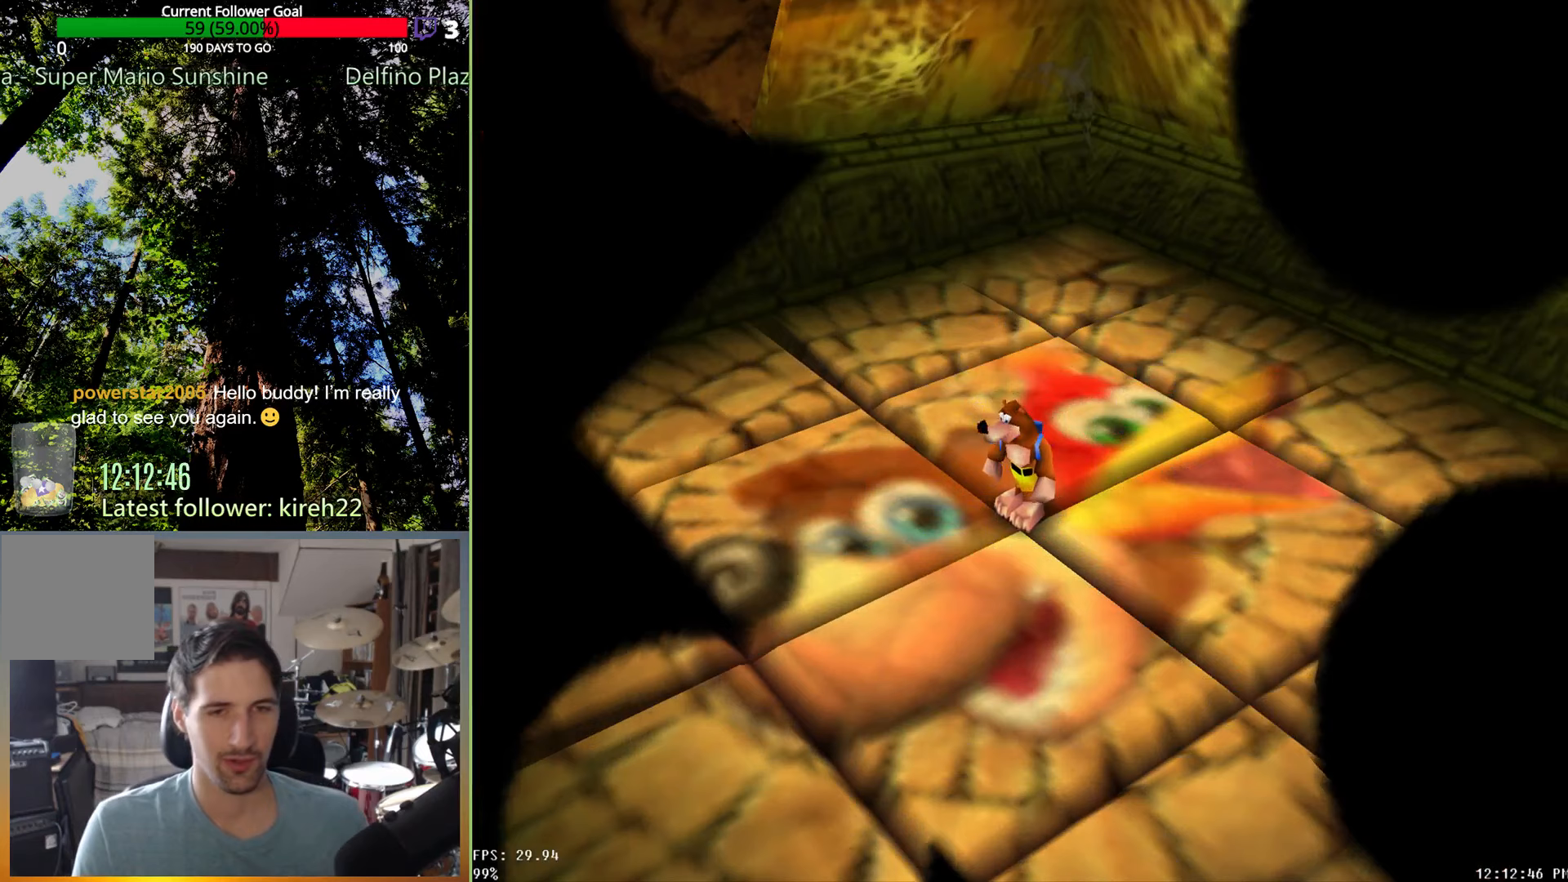
{"dt_ms": 500, "buttons": [], "left_stick": "down", "right_stick": "center", "events": [[167, "left_stick", "down"]]}
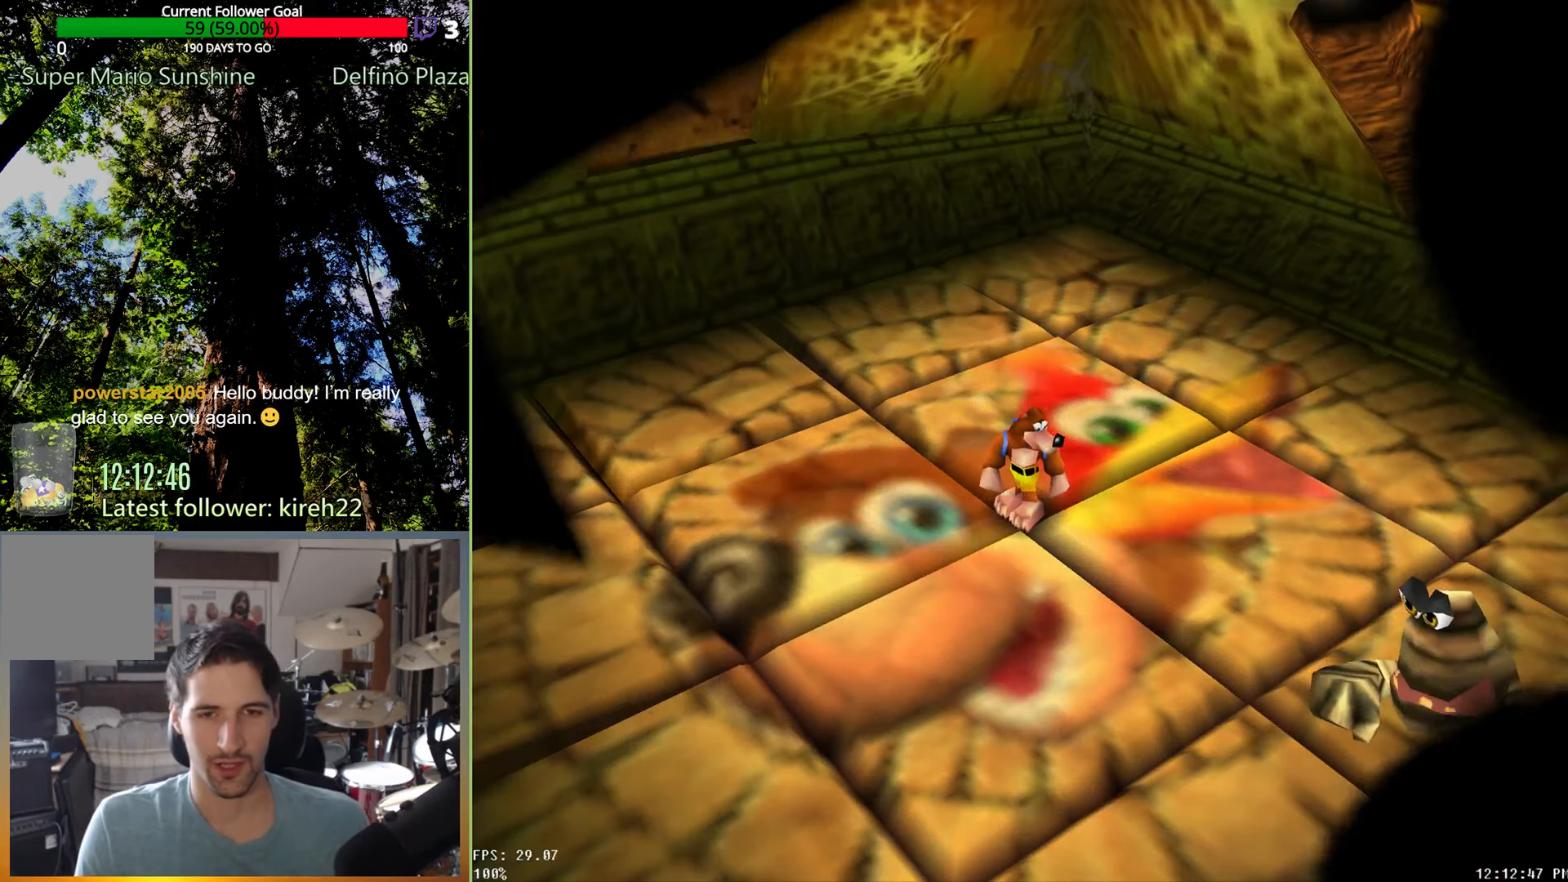
{"dt_ms": 500, "buttons": [], "left_stick": "center", "right_stick": "center", "events": [[292, "left_stick", "center"]]}
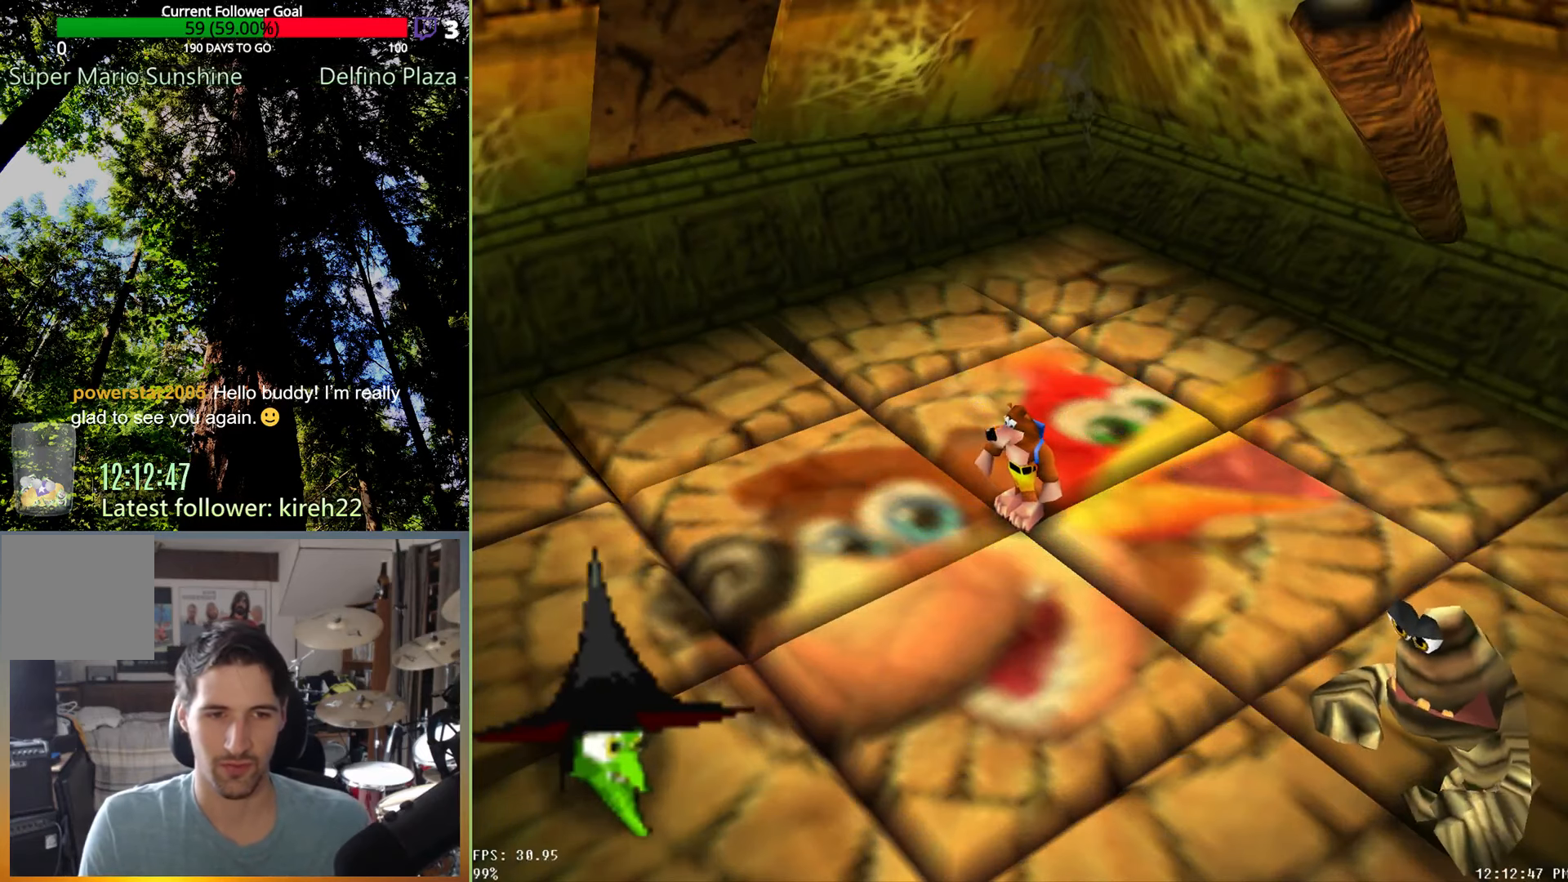
{"dt_ms": 500, "buttons": ["X"], "left_stick": "center", "right_stick": "center", "events": [[83, "left_stick", "down"], [313, "left_stick", "center"], [417, "X", "down"]]}
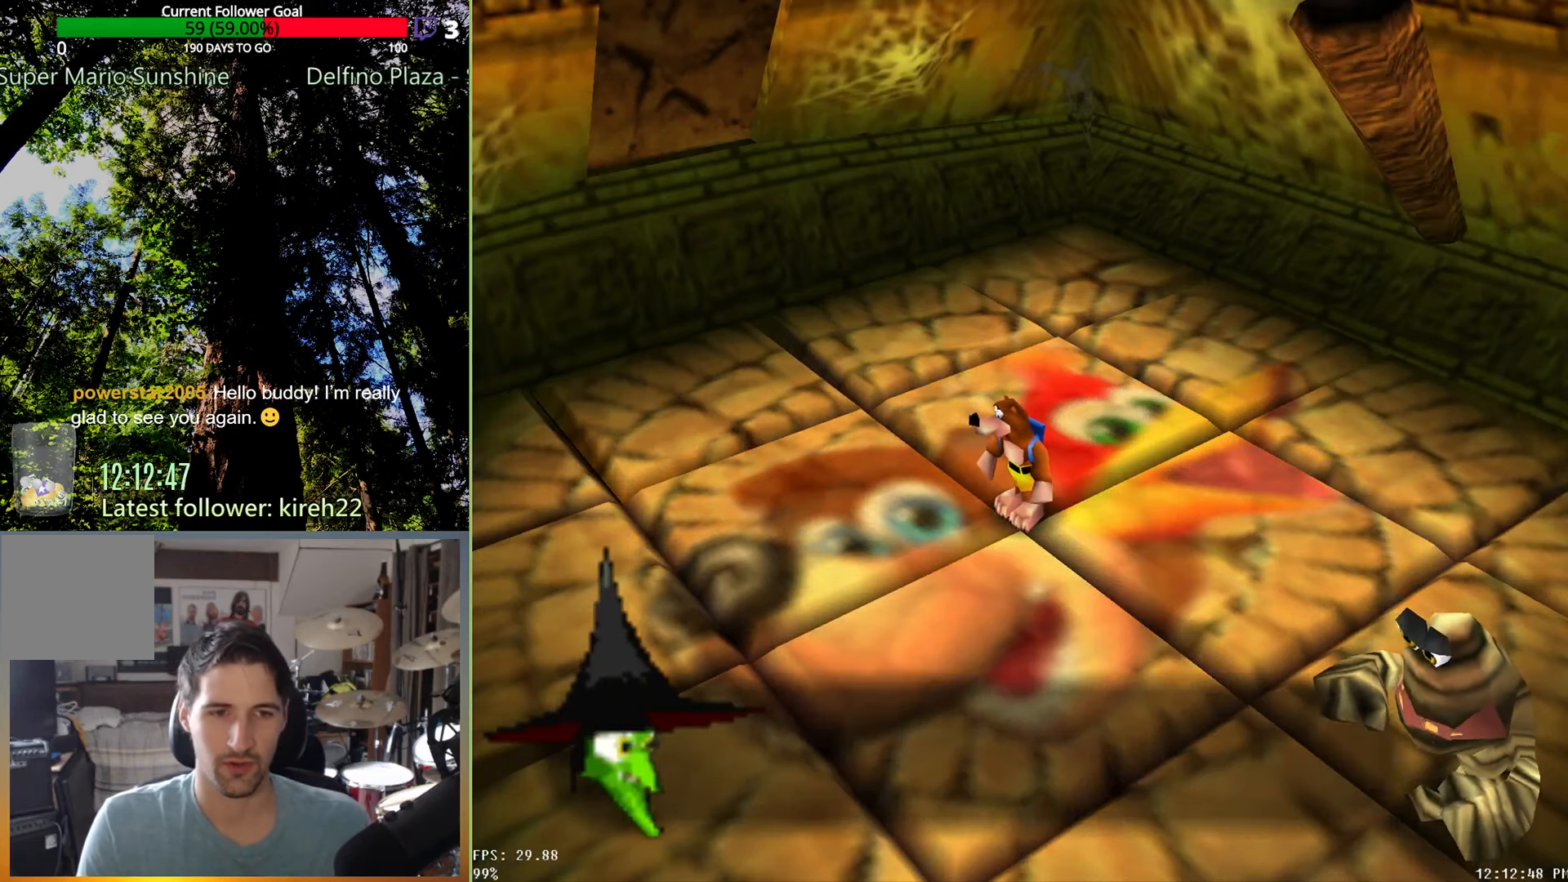
{"dt_ms": 500, "buttons": ["A", "X"], "left_stick": "center", "right_stick": "center", "events": [[146, "A", "down"]]}
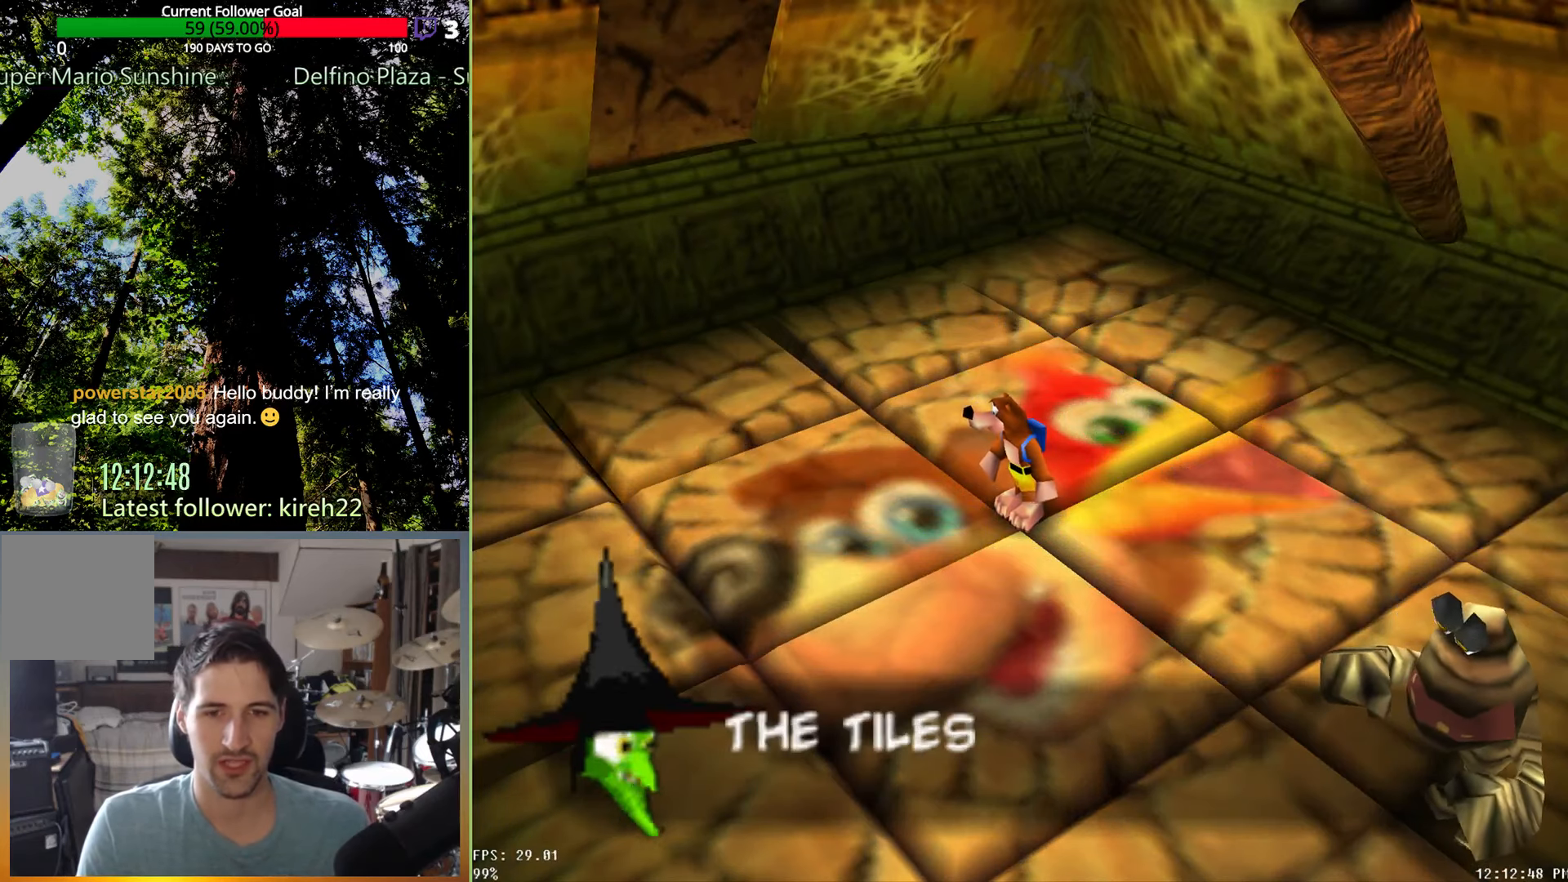
{"dt_ms": 500, "buttons": ["A", "X"], "left_stick": "center", "right_stick": "center", "events": []}
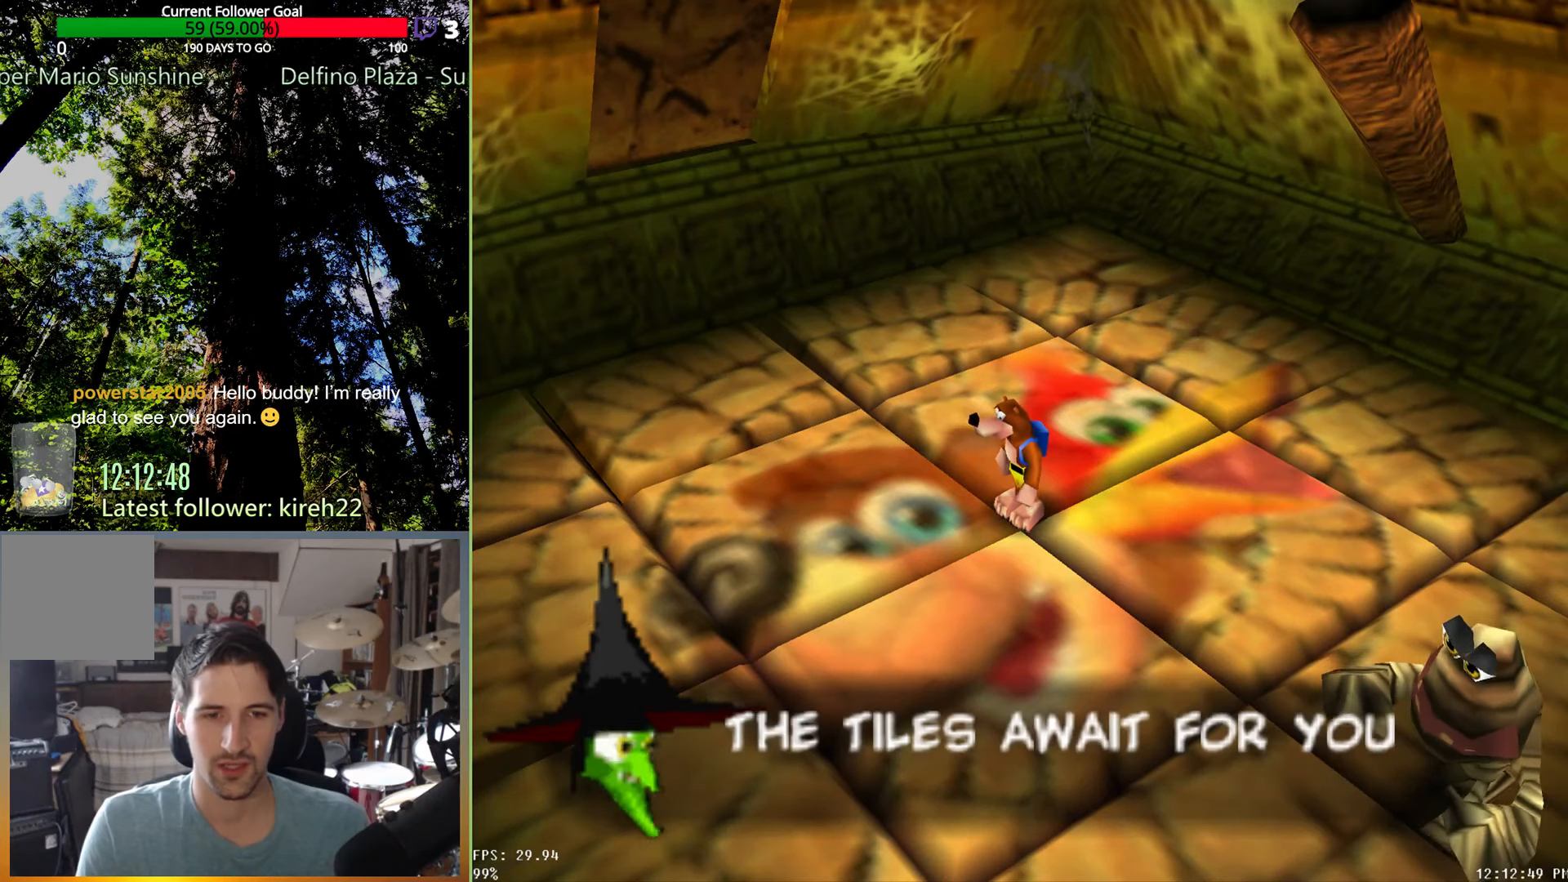
{"dt_ms": 500, "buttons": ["A", "X"], "left_stick": "left", "right_stick": "center", "events": [[208, "left_stick", "left"]]}
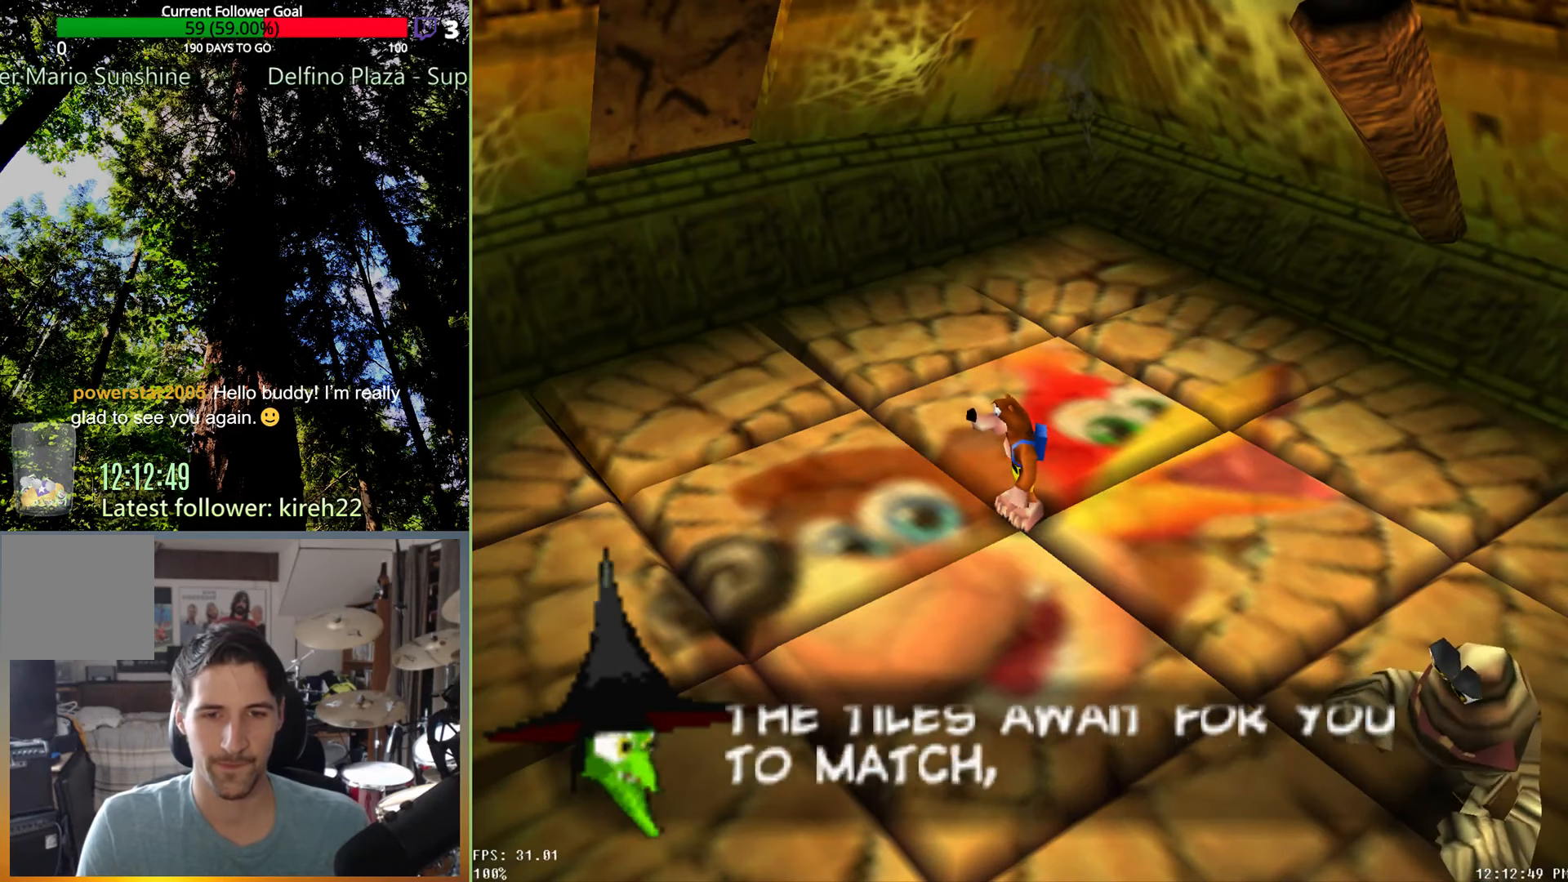
{"dt_ms": 500, "buttons": ["A", "X"], "left_stick": "center", "right_stick": "center", "events": [[104, "left_stick", "center"]]}
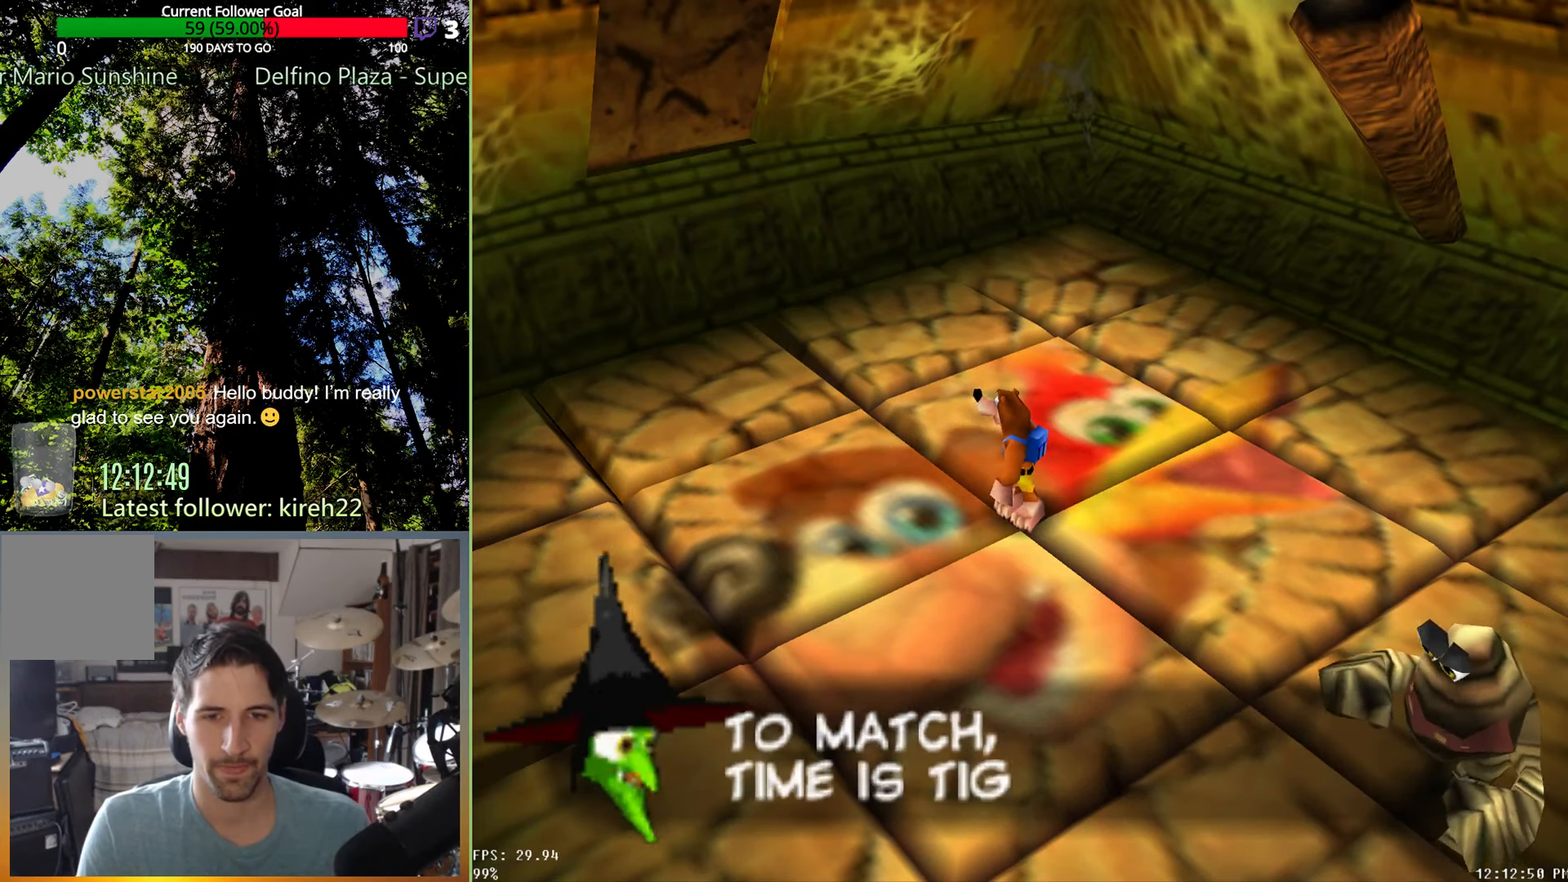
{"dt_ms": 500, "buttons": ["A", "X"], "left_stick": "center", "right_stick": "center", "events": [[104, "left_stick", "left"], [458, "left_stick", "center"]]}
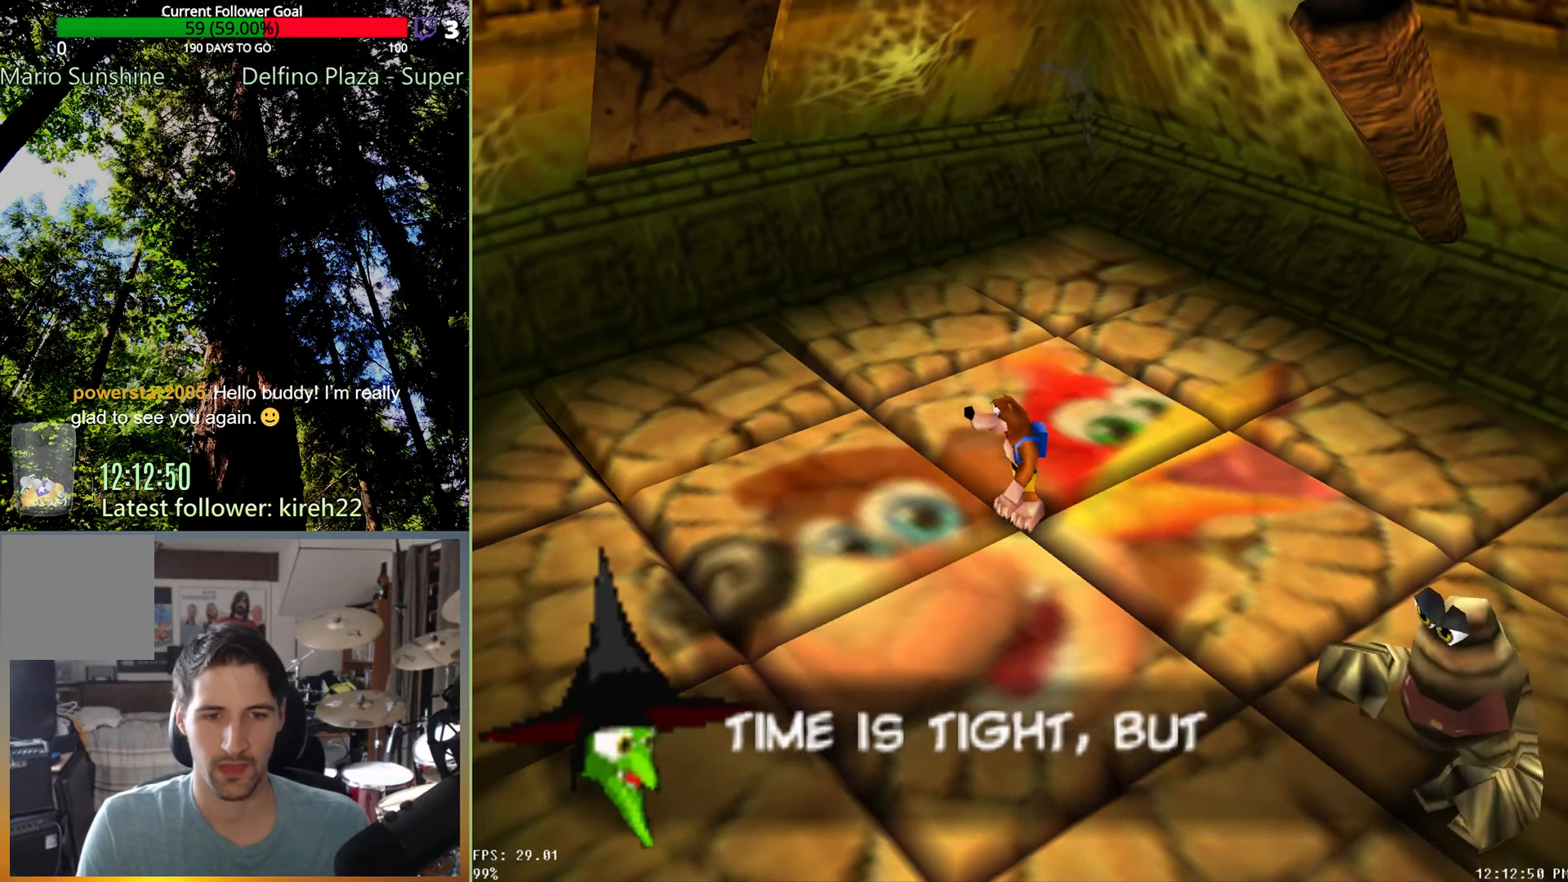
{"dt_ms": 500, "buttons": ["A", "X"], "left_stick": "left", "right_stick": "center", "events": [[167, "left_stick", "left"]]}
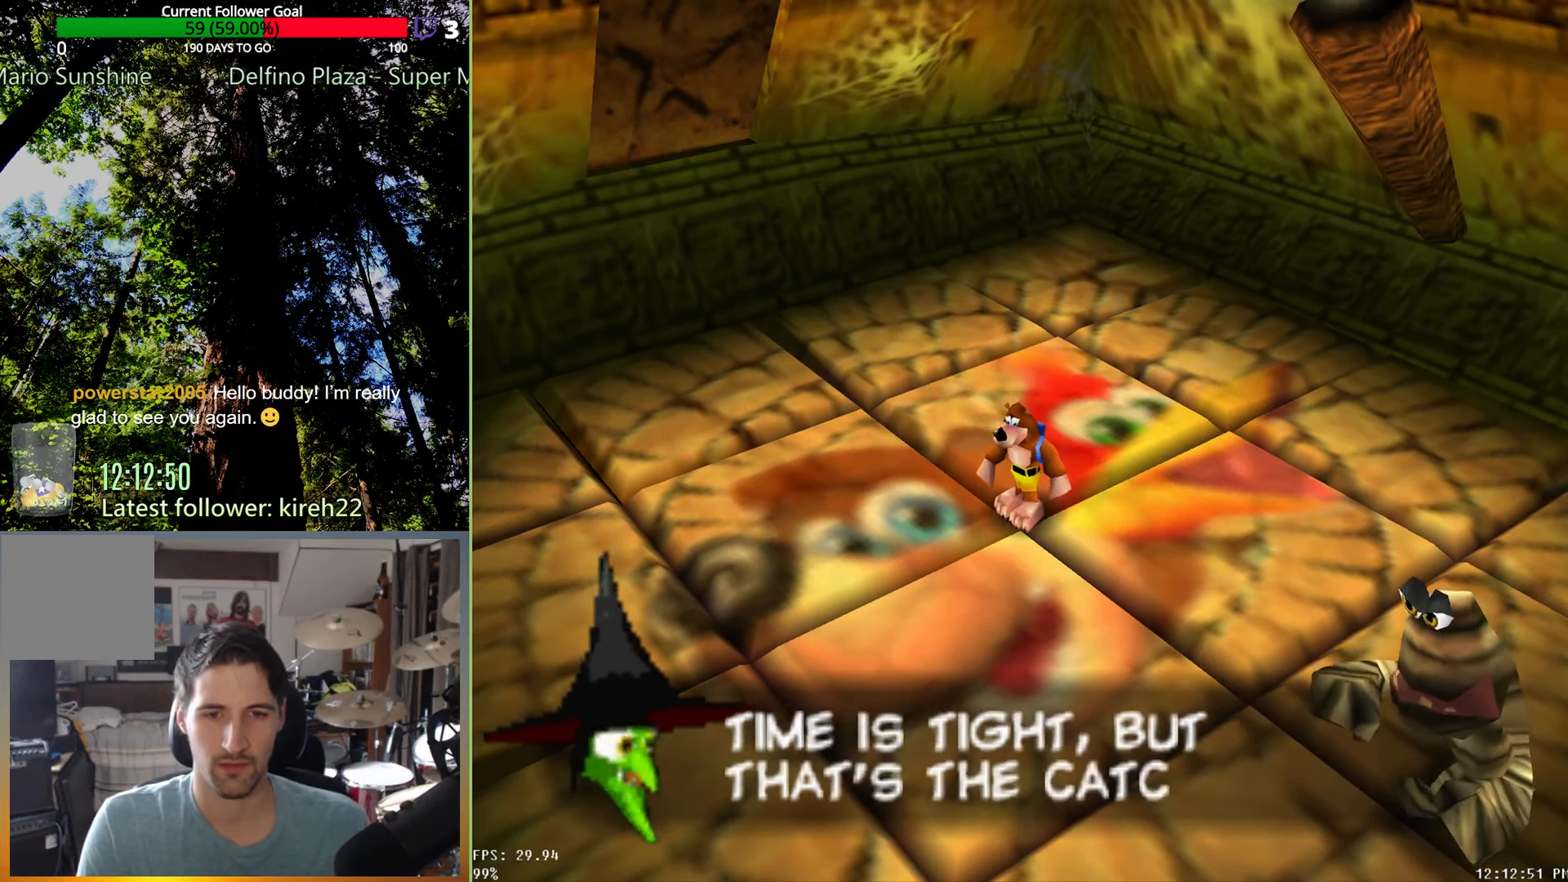
{"dt_ms": 500, "buttons": ["A", "X"], "left_stick": "left", "right_stick": "center", "events": []}
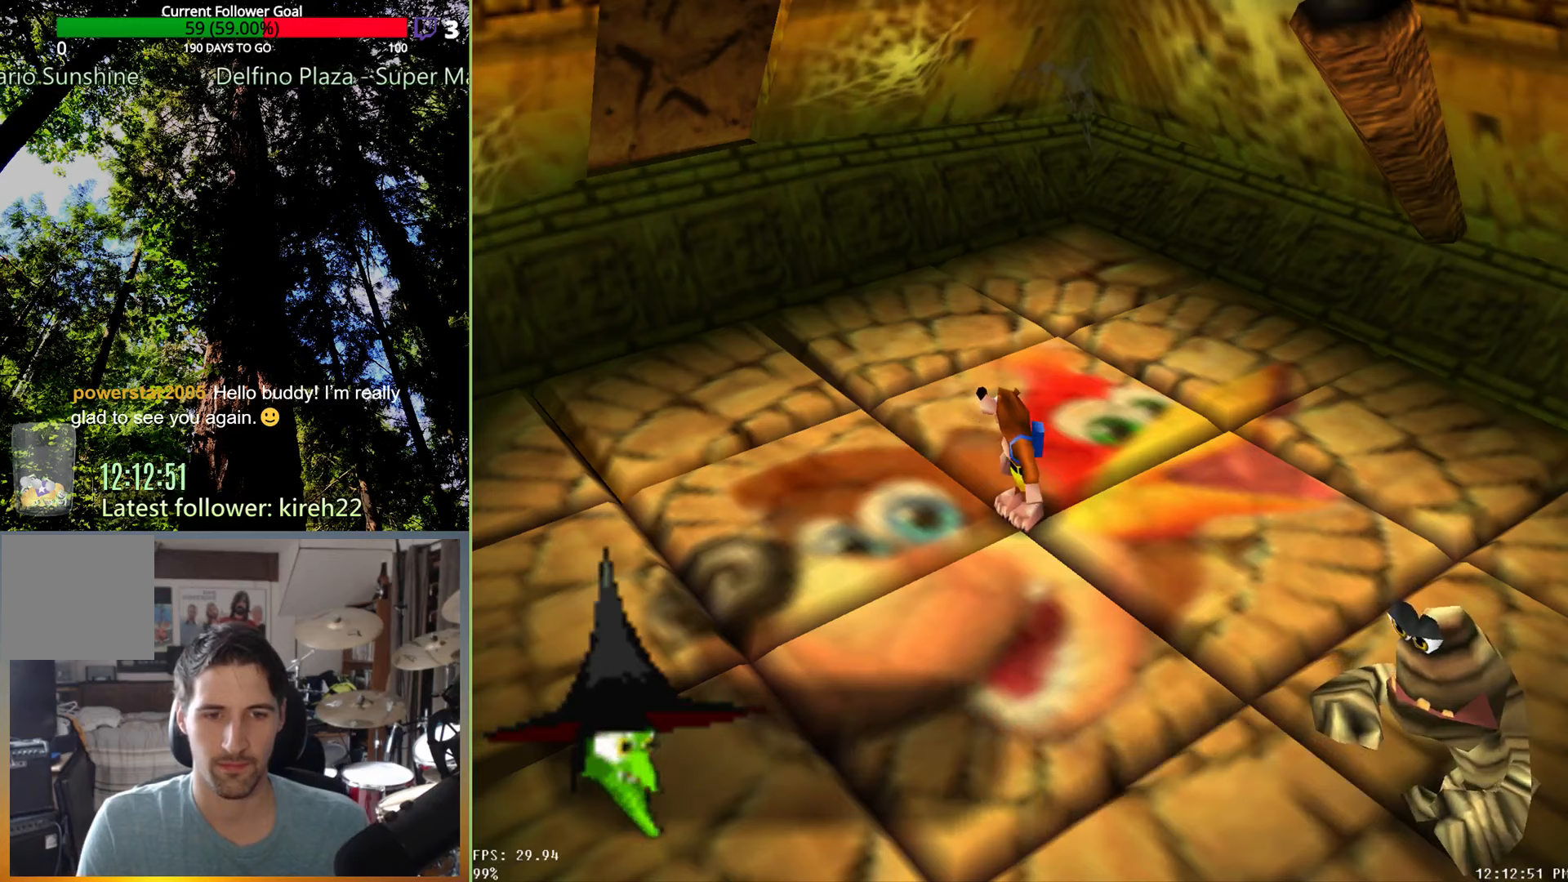
{"dt_ms": 500, "buttons": [], "left_stick": "left", "right_stick": "center", "events": [[146, "A", "up"], [146, "X", "up"]]}
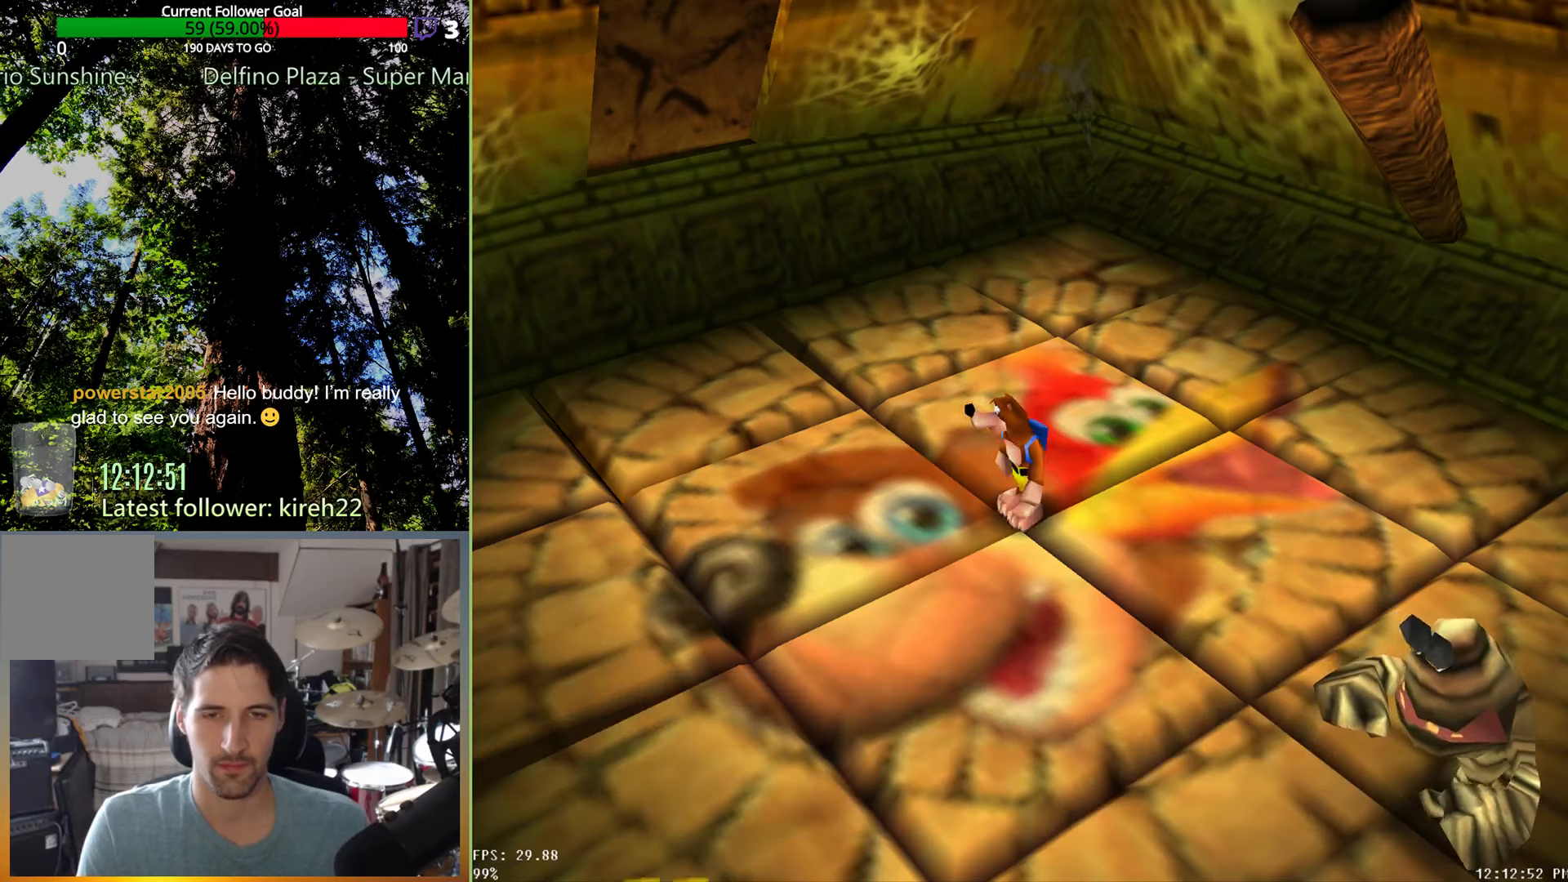
{"dt_ms": 500, "buttons": [], "left_stick": "center", "right_stick": "center", "events": [[250, "A", "down"], [313, "R2", "down"], [333, "A", "up"], [396, "left_stick", "center"], [458, "R2", "up"]]}
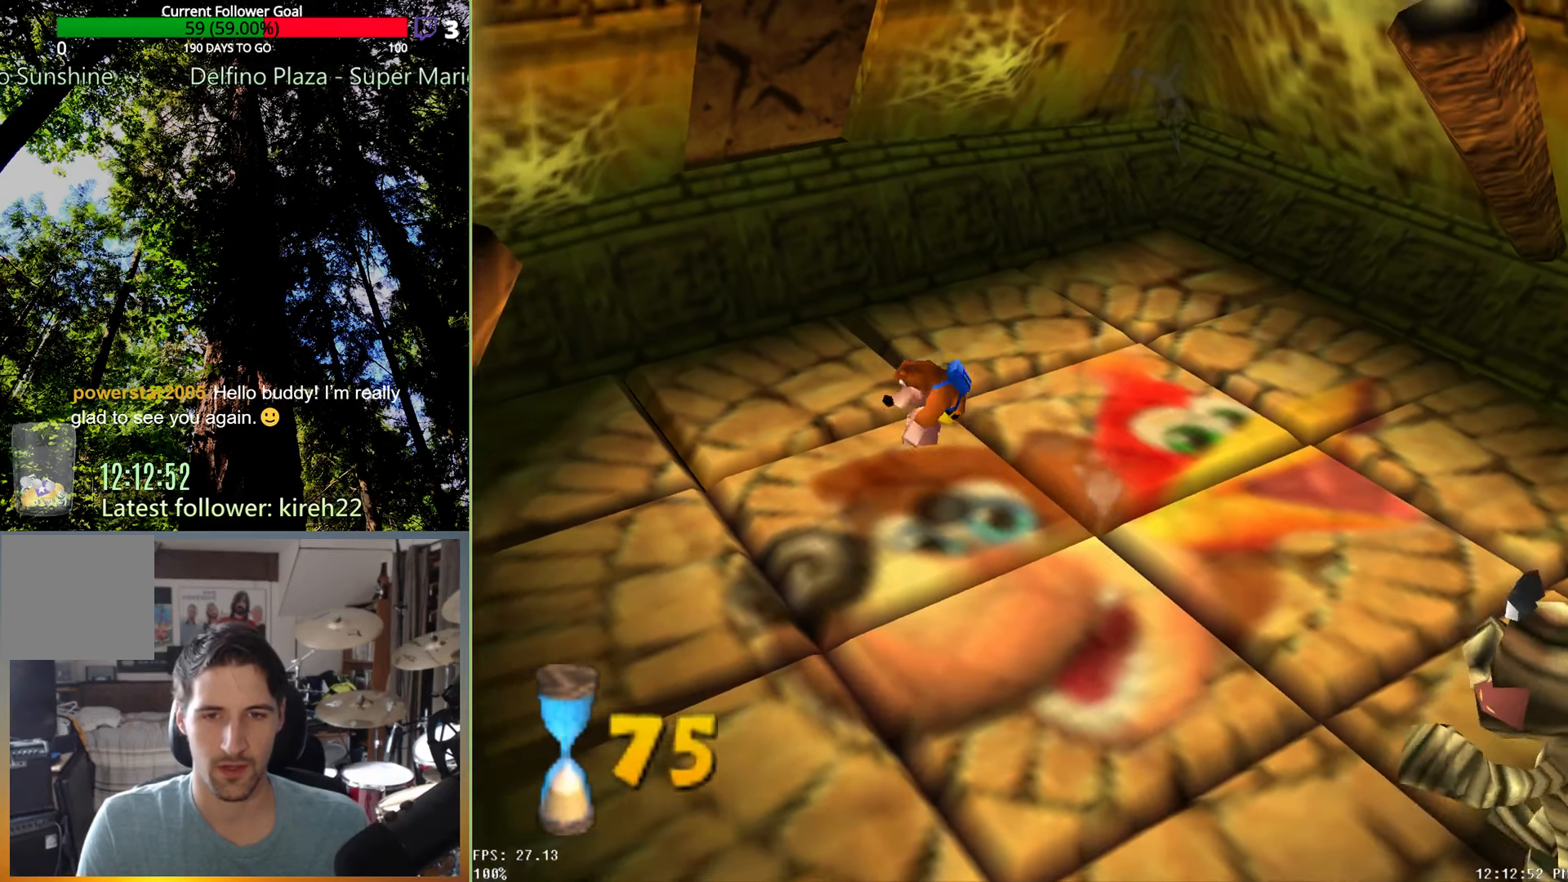
{"dt_ms": 500, "buttons": [], "left_stick": "down-right", "right_stick": "center", "events": [[250, "left_stick", "down-right"]]}
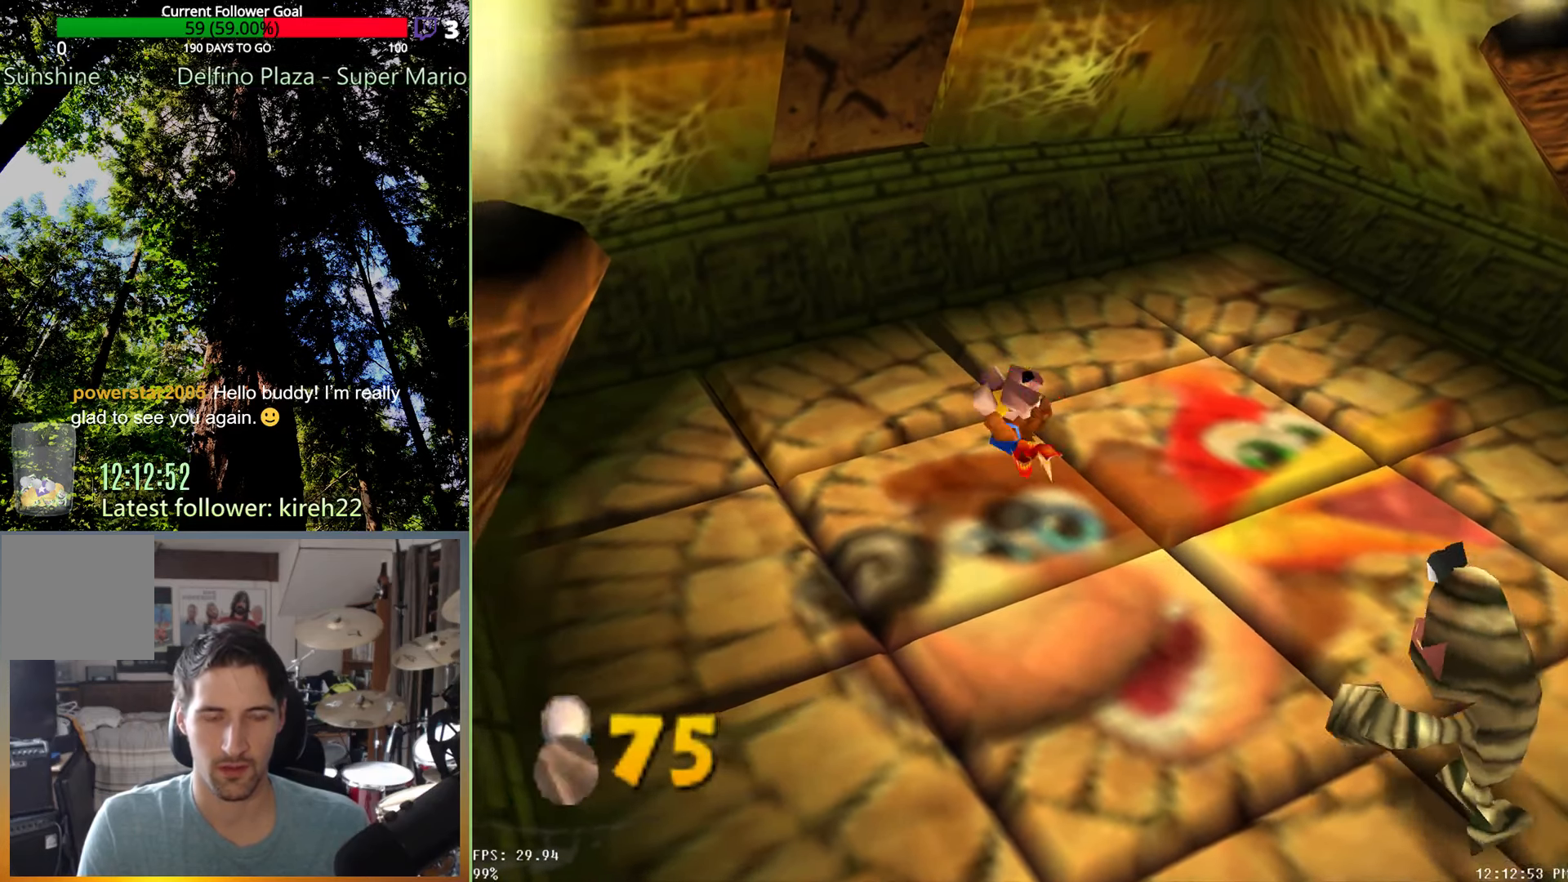
{"dt_ms": 500, "buttons": [], "left_stick": "right", "right_stick": "center", "events": [[146, "left_stick", "right"]]}
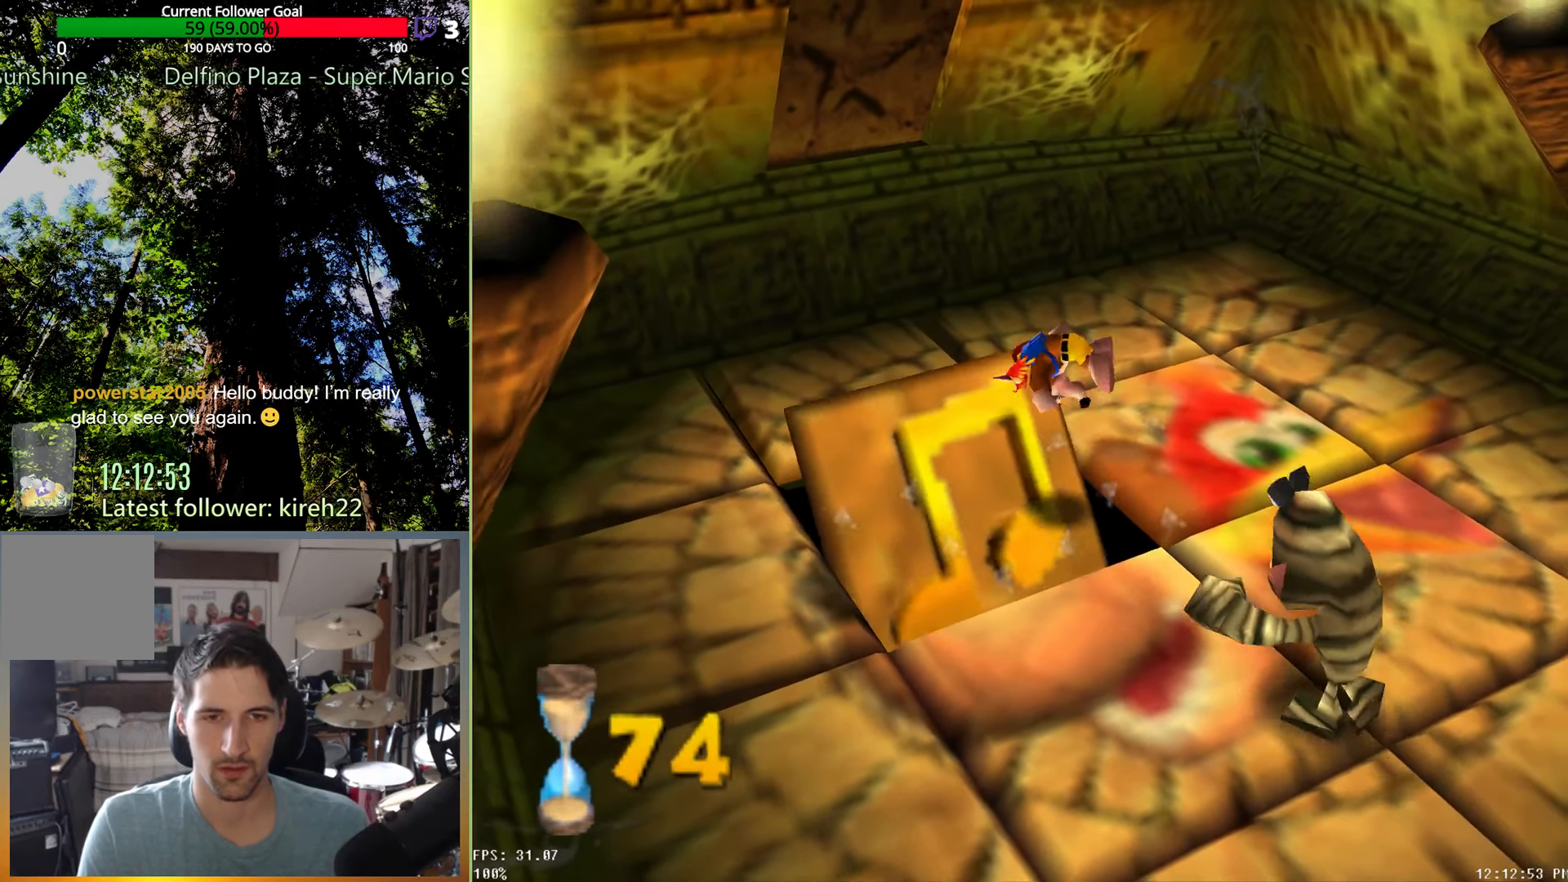
{"dt_ms": 500, "buttons": [], "left_stick": "down", "right_stick": "center", "events": [[271, "left_stick", "down-right"], [375, "left_stick", "down"], [438, "X", "down"], [500, "X", "up"]]}
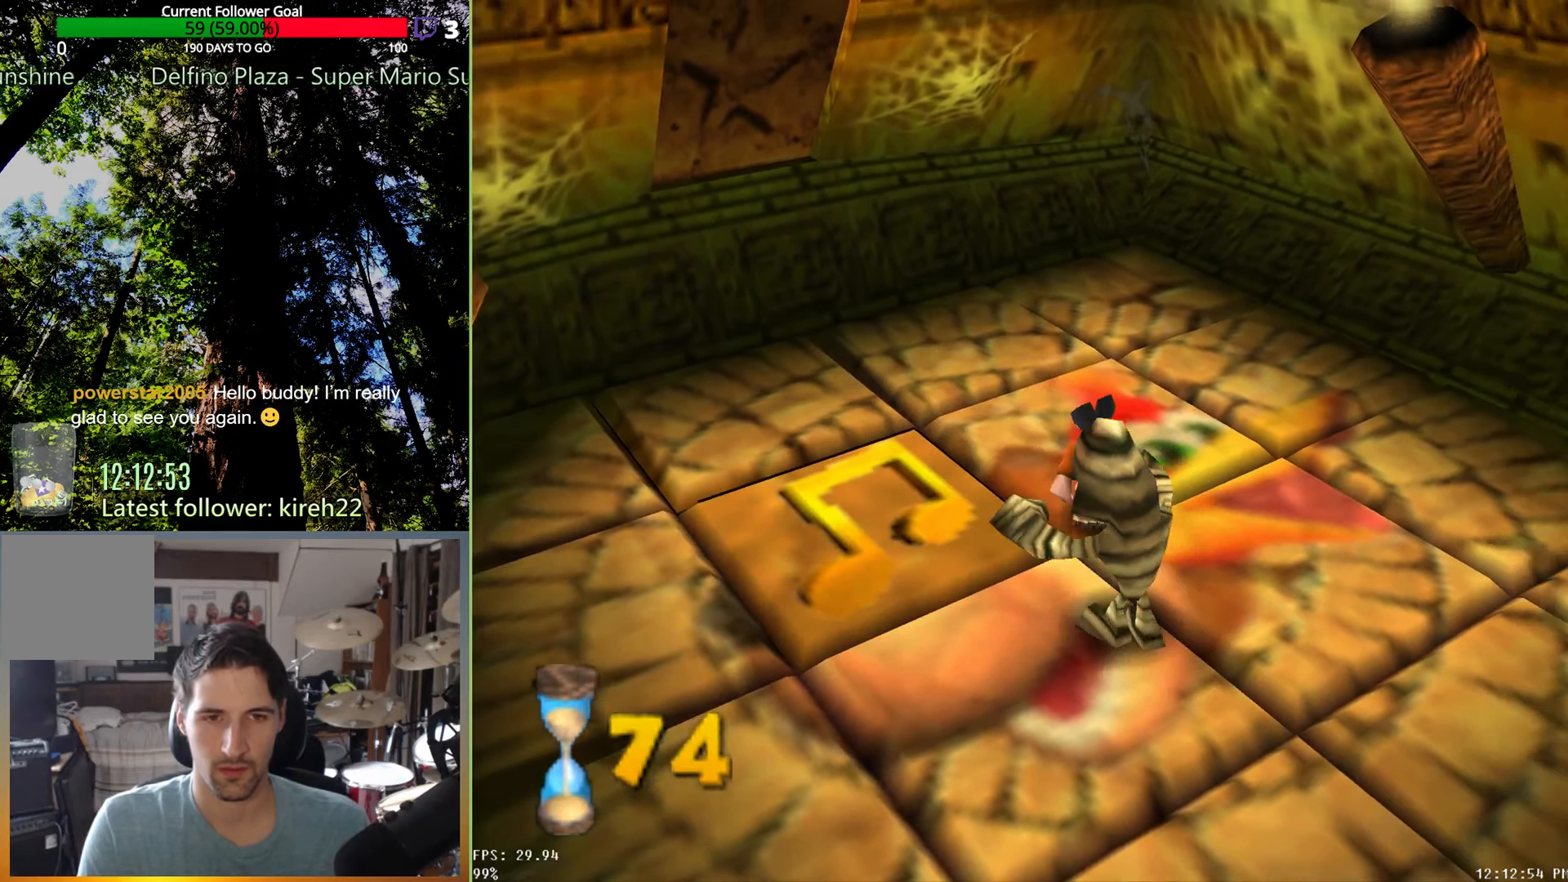
{"dt_ms": 500, "buttons": [], "left_stick": "down-right", "right_stick": "center", "events": [[167, "left_stick", "down-right"]]}
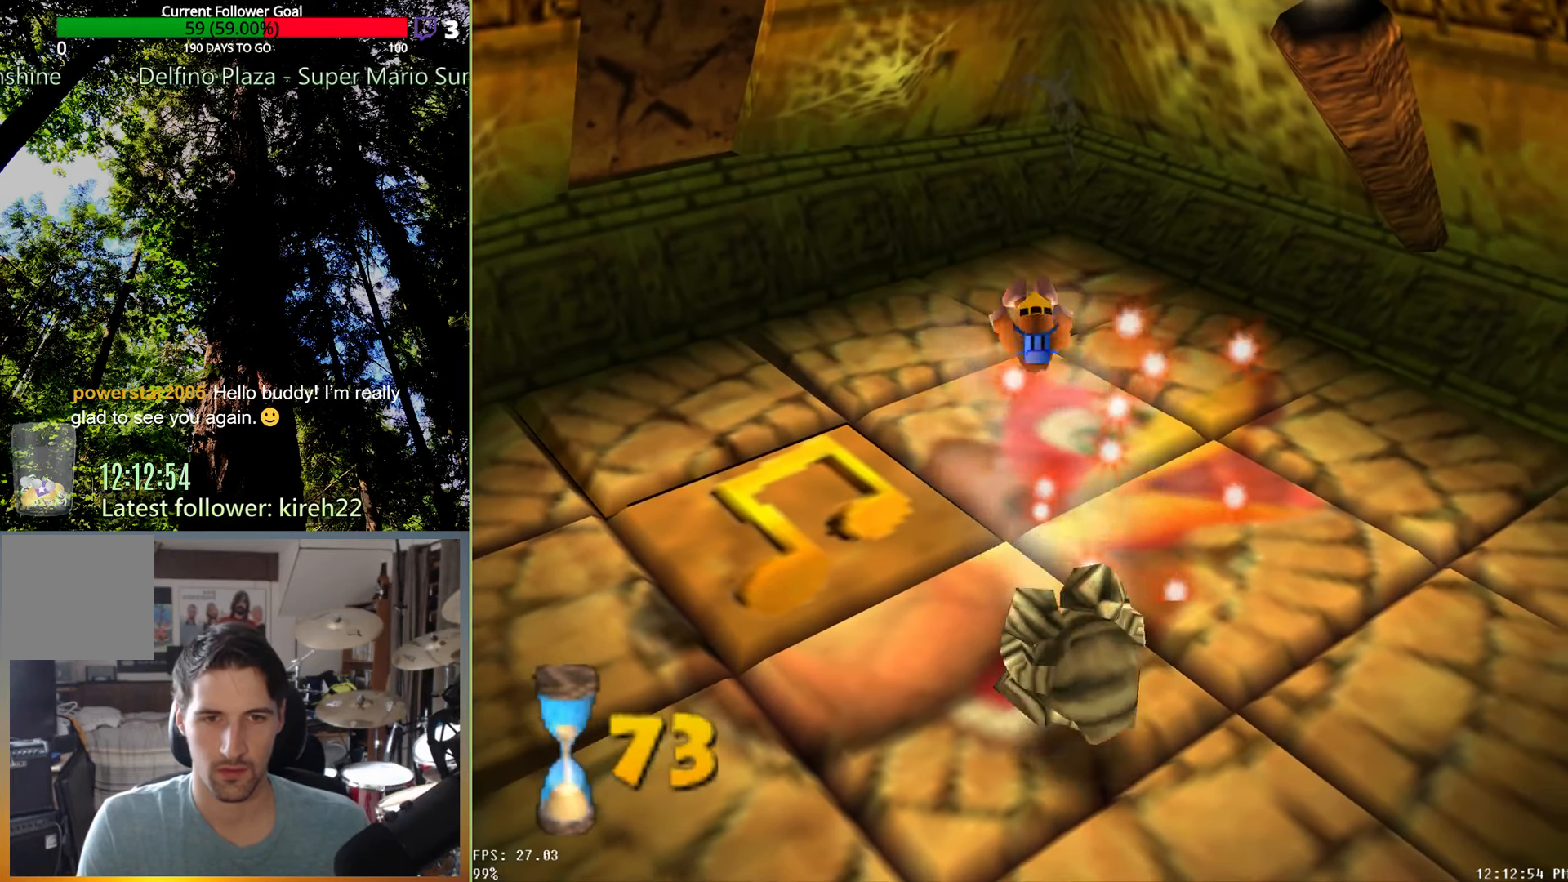
{"dt_ms": 500, "buttons": [], "left_stick": "down-right", "right_stick": "center", "events": []}
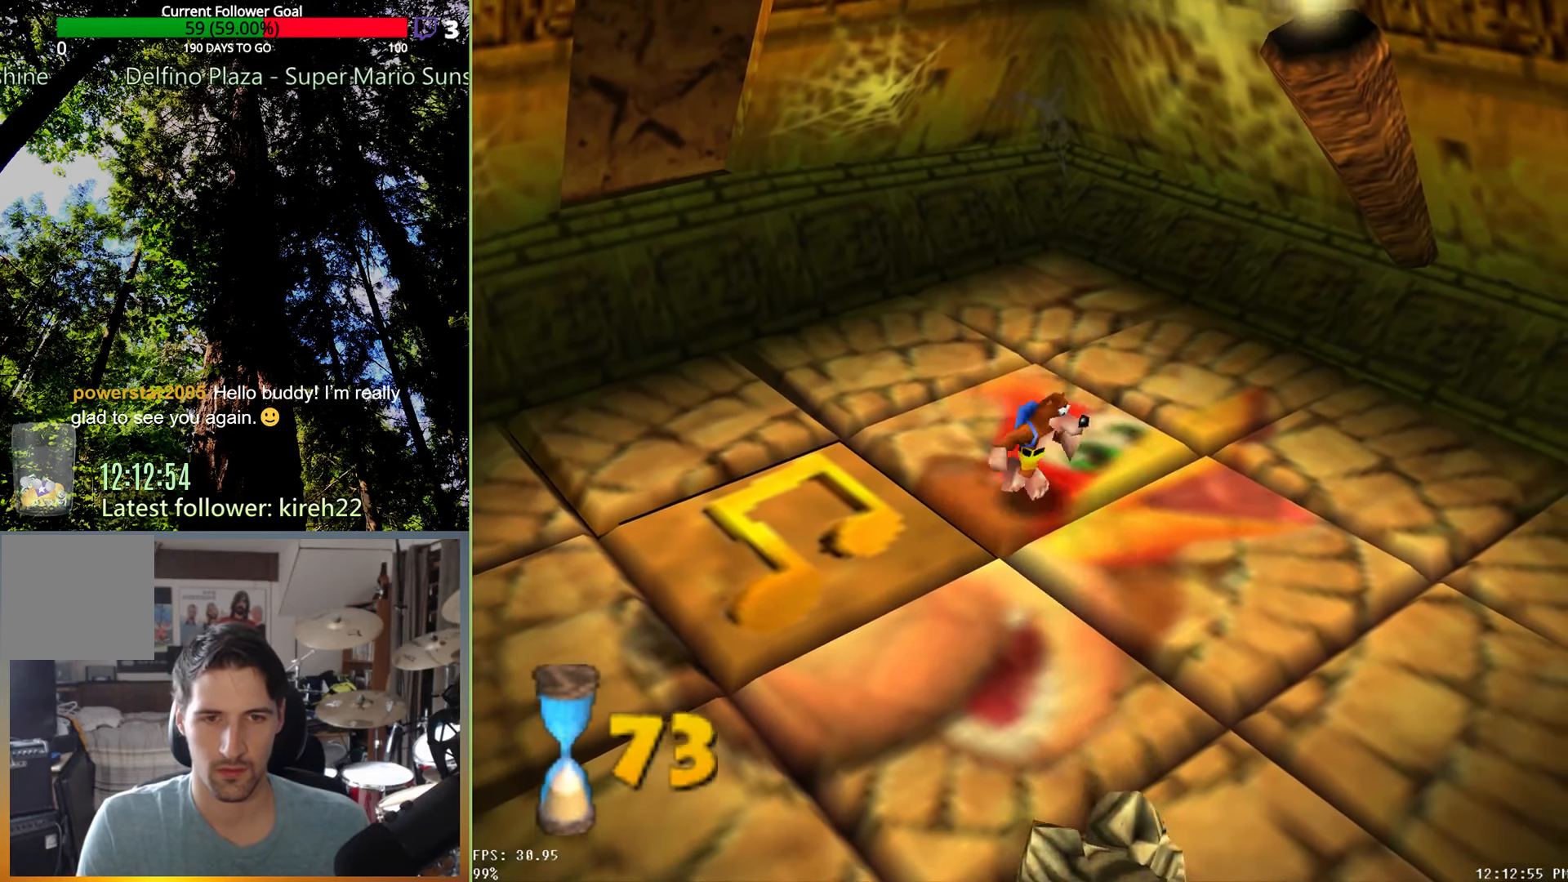
{"dt_ms": 500, "buttons": [], "left_stick": "right", "right_stick": "center", "events": [[63, "left_stick", "up-right"], [83, "R2", "down"], [208, "R2", "up"], [250, "left_stick", "right"]]}
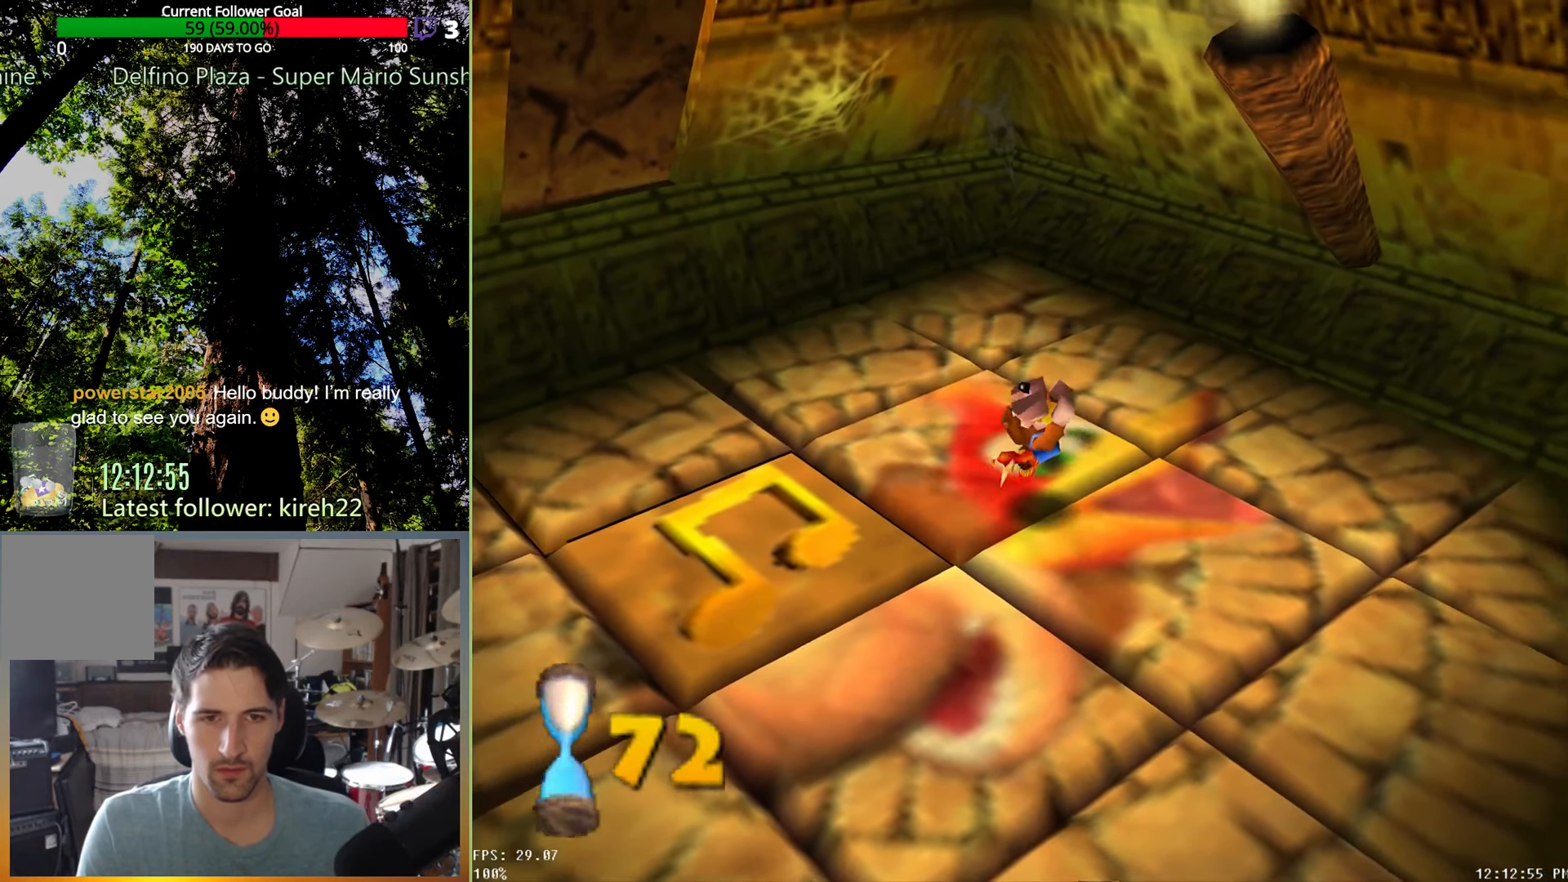
{"dt_ms": 500, "buttons": [], "left_stick": "right", "right_stick": "center", "events": []}